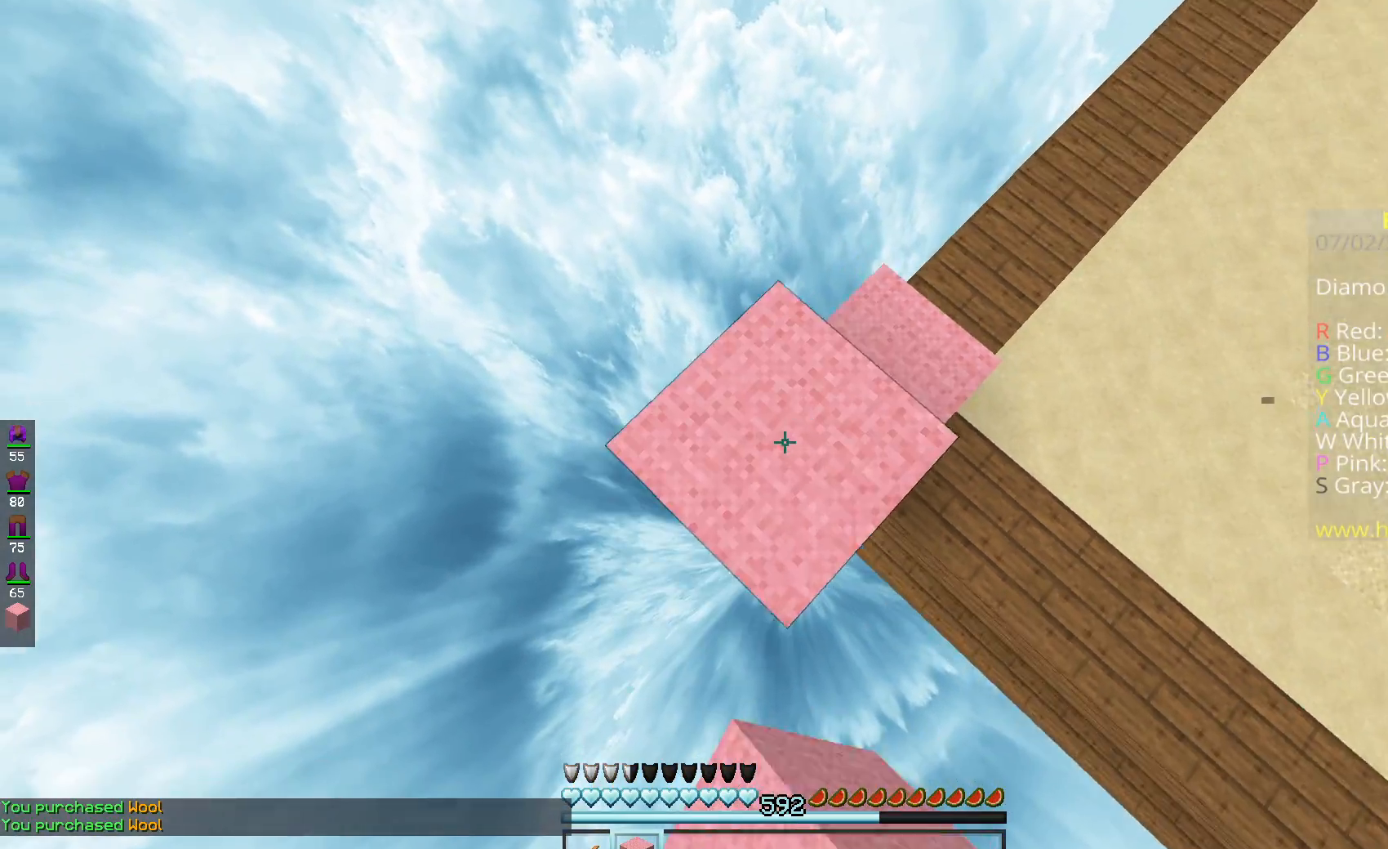
Gameplay with keyboard and mouse; each line is a JSON object with the keys and mouse buttons held at the frame after it. "events" lists presses ("down") and releases ("up") of "a", "d", "s", "space", "w", "mouse_left" and "mouse_right" between this image and that frame as [ms after this image, input, new state], when the widget could be followed in between. "mouse_left", "mouse_right" = the "left", "right" buttons of the "mouse" list. No other keys are recorded. Fast repeated clicks can show as one long hold. Mouse movement is not recorded.
{"keys": ["a", "s"], "mouse": ["right"], "events": [[150, "mouse_right", "up"], [417, "mouse_right", "down"]]}
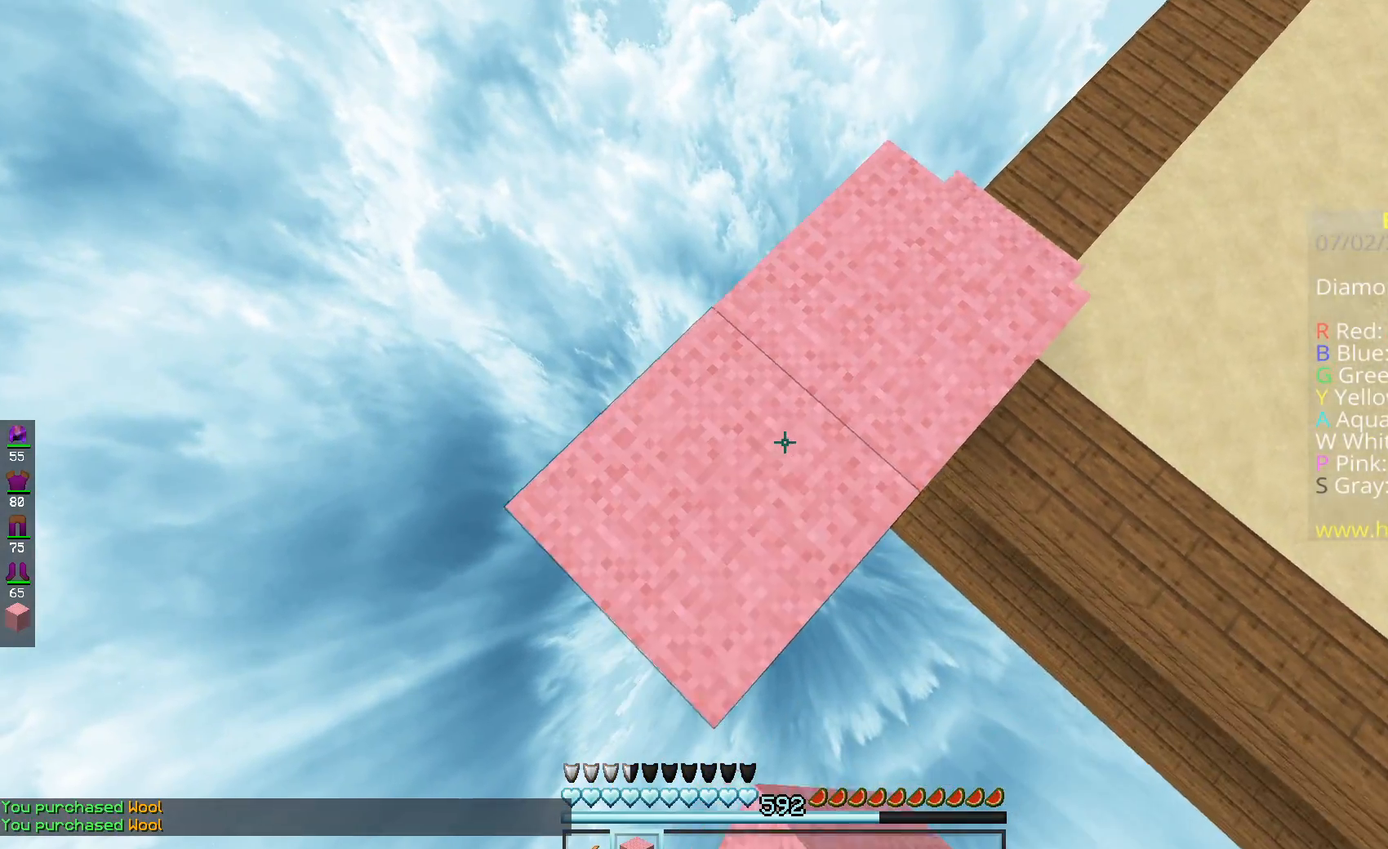
{"keys": ["a", "s"], "mouse": [], "events": [[100, "mouse_right", "up"]]}
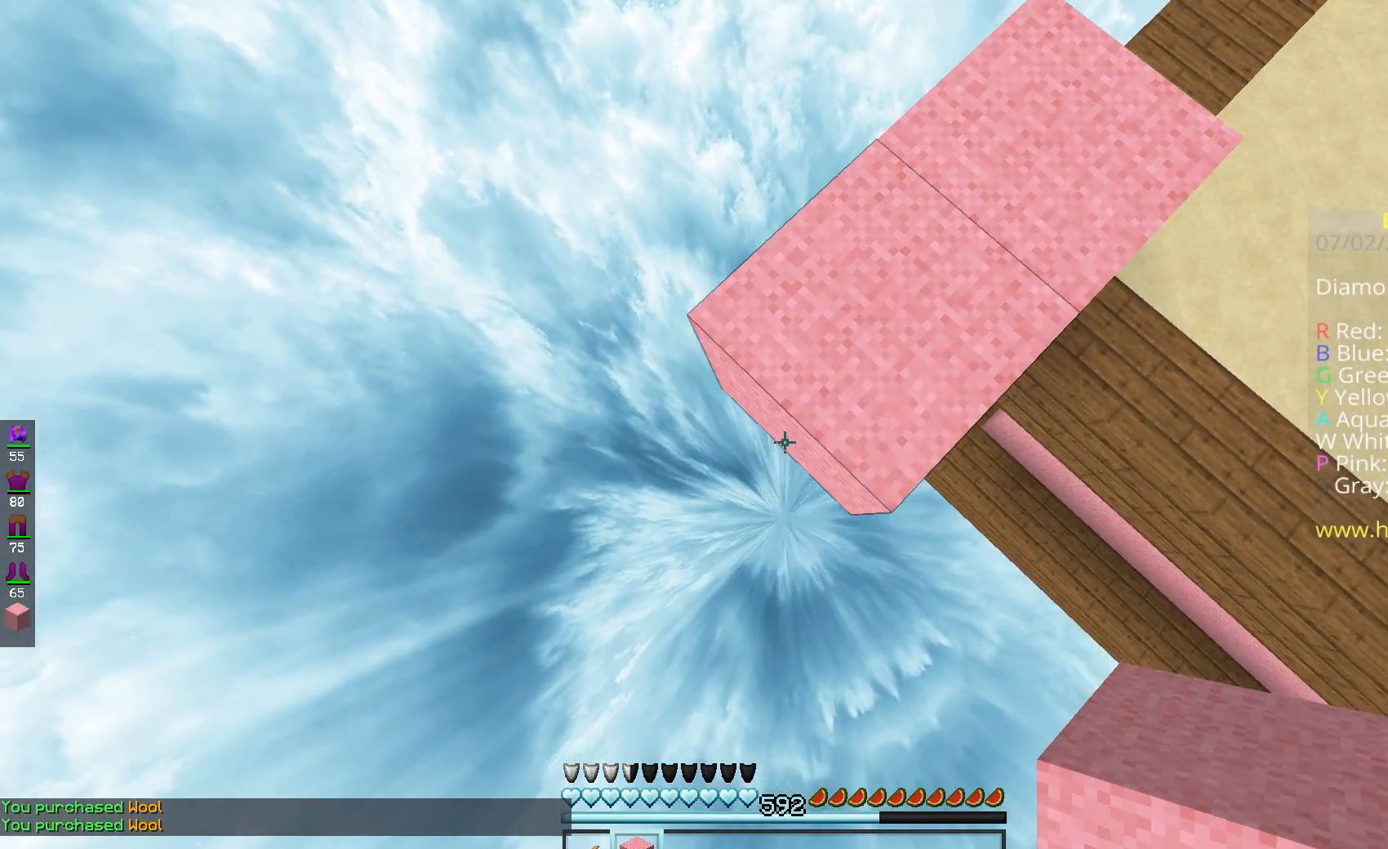
{"keys": ["a", "s"], "mouse": ["right"], "events": [[384, "mouse_right", "down"]]}
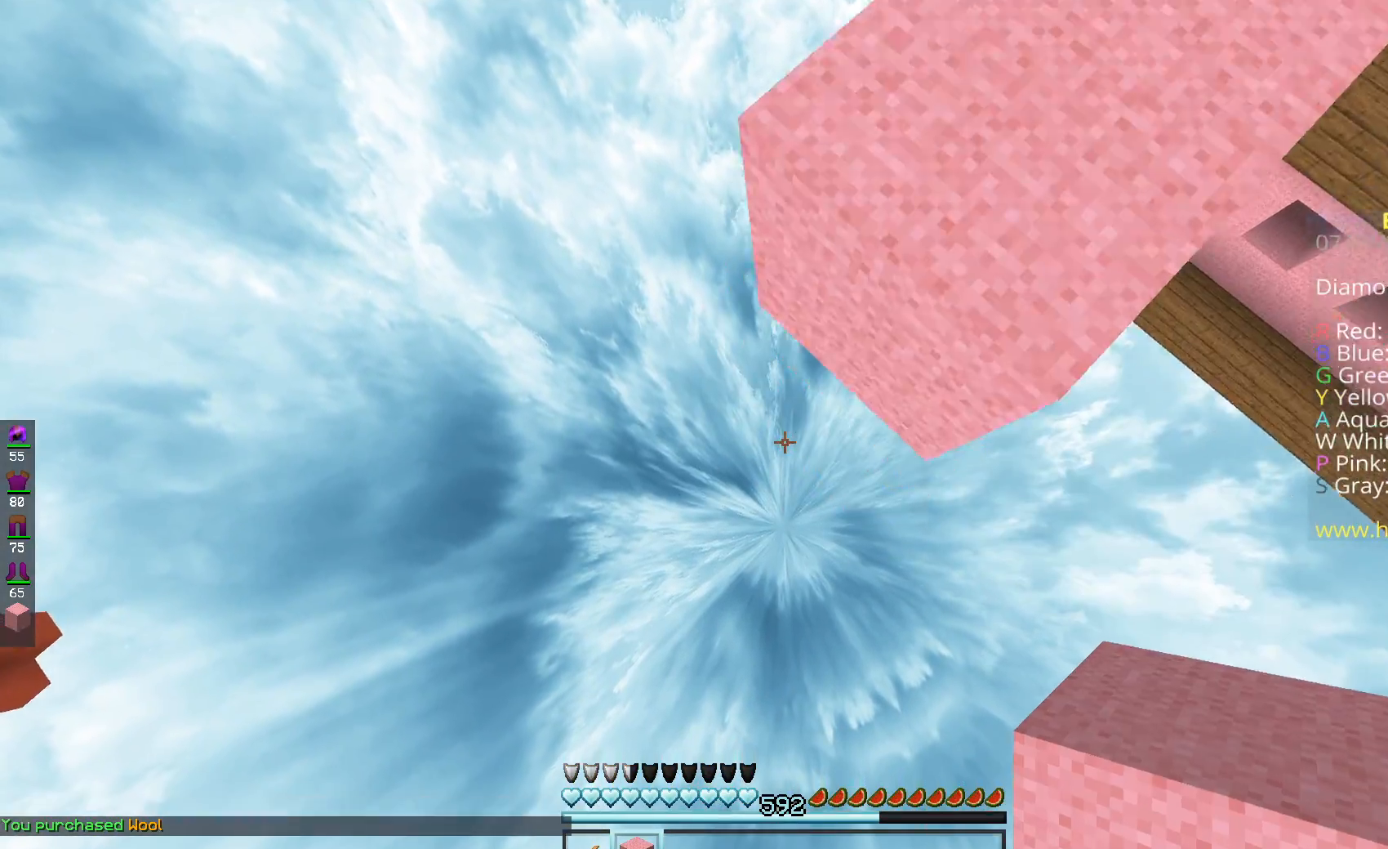
{"keys": [], "mouse": [], "events": [[16, "mouse_right", "up"], [233, "mouse_right", "down"], [367, "a", "up"], [367, "mouse_right", "up"], [367, "s", "up"]]}
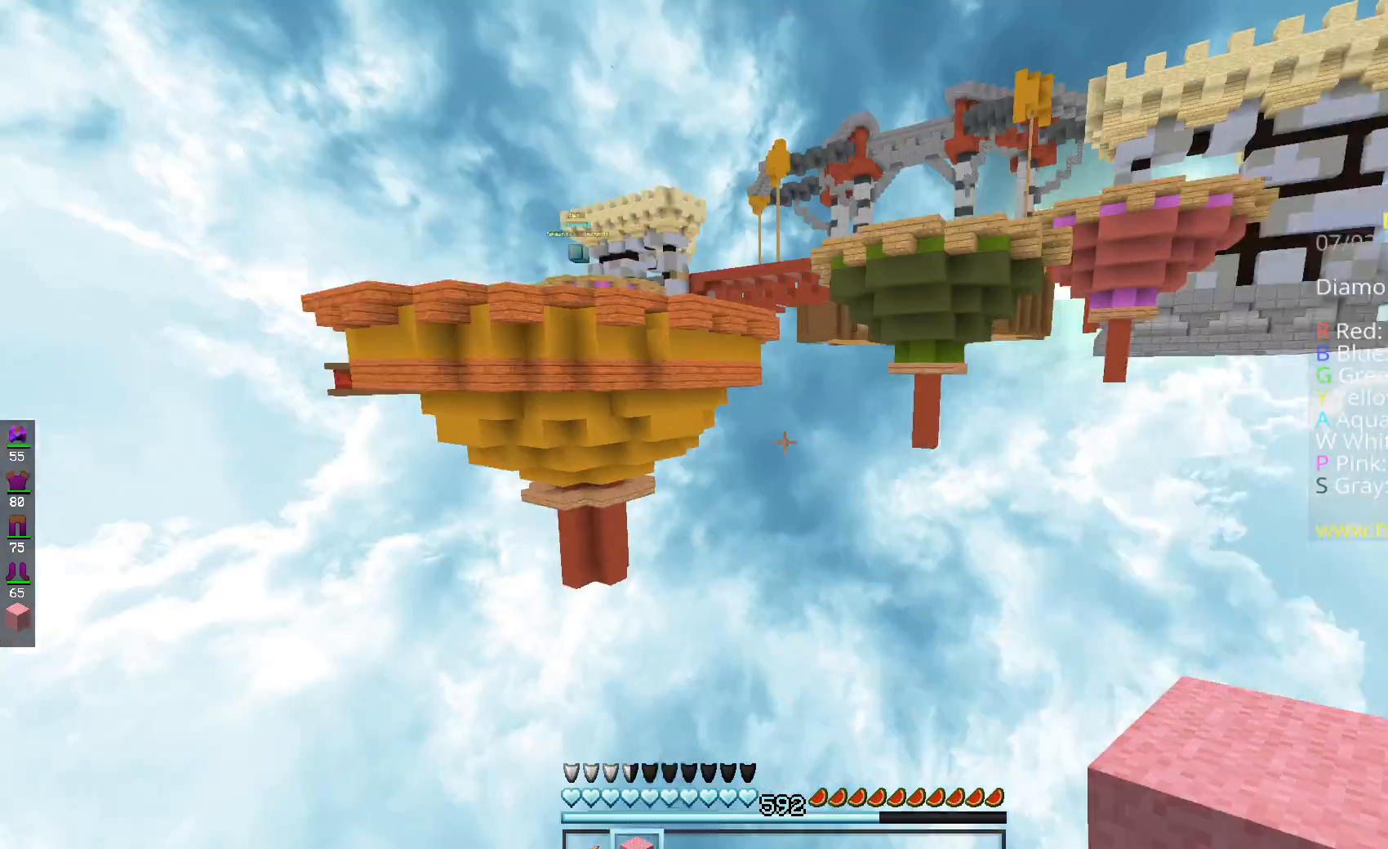
{"keys": [], "mouse": [], "events": []}
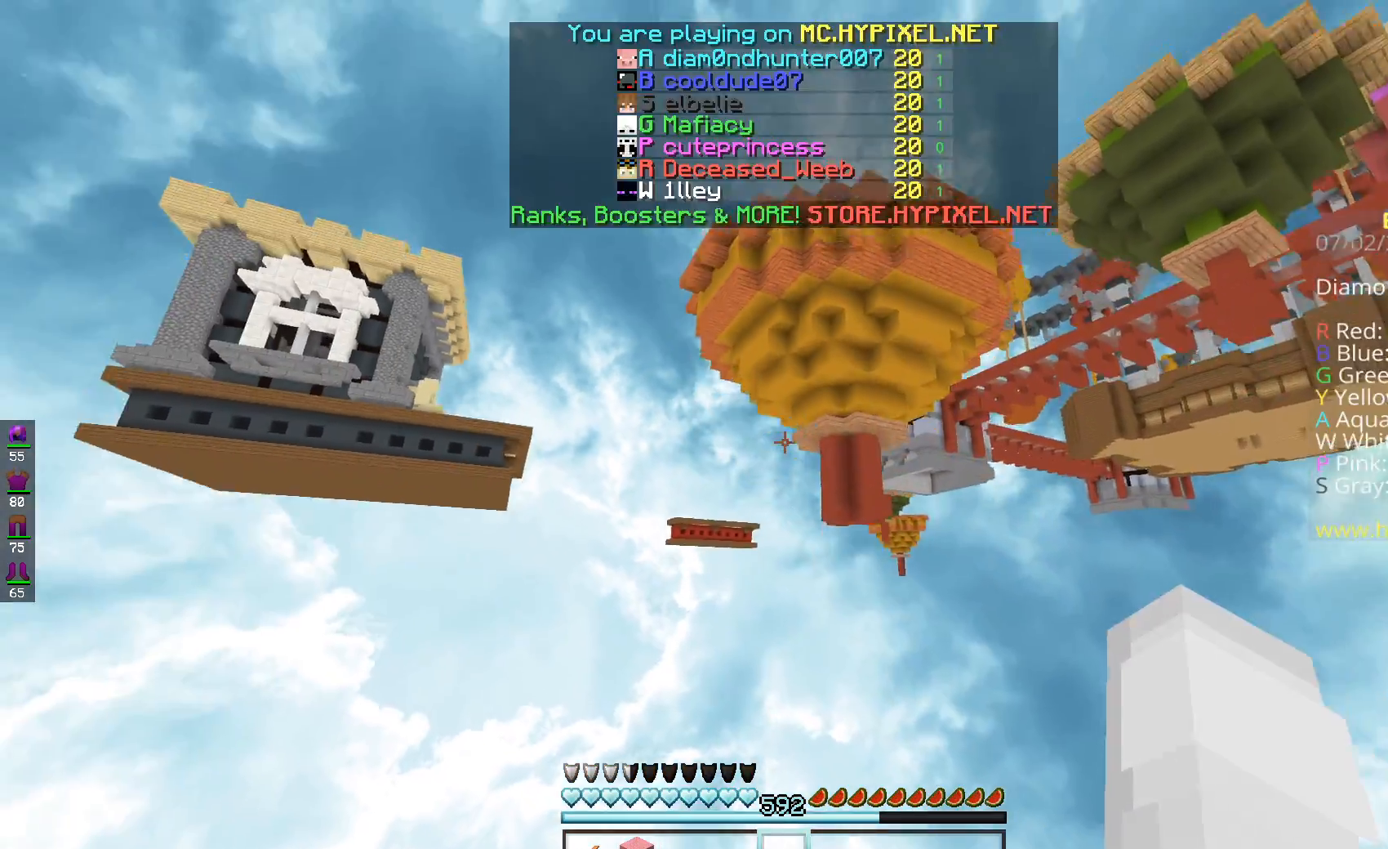
{"keys": [], "mouse": [], "events": []}
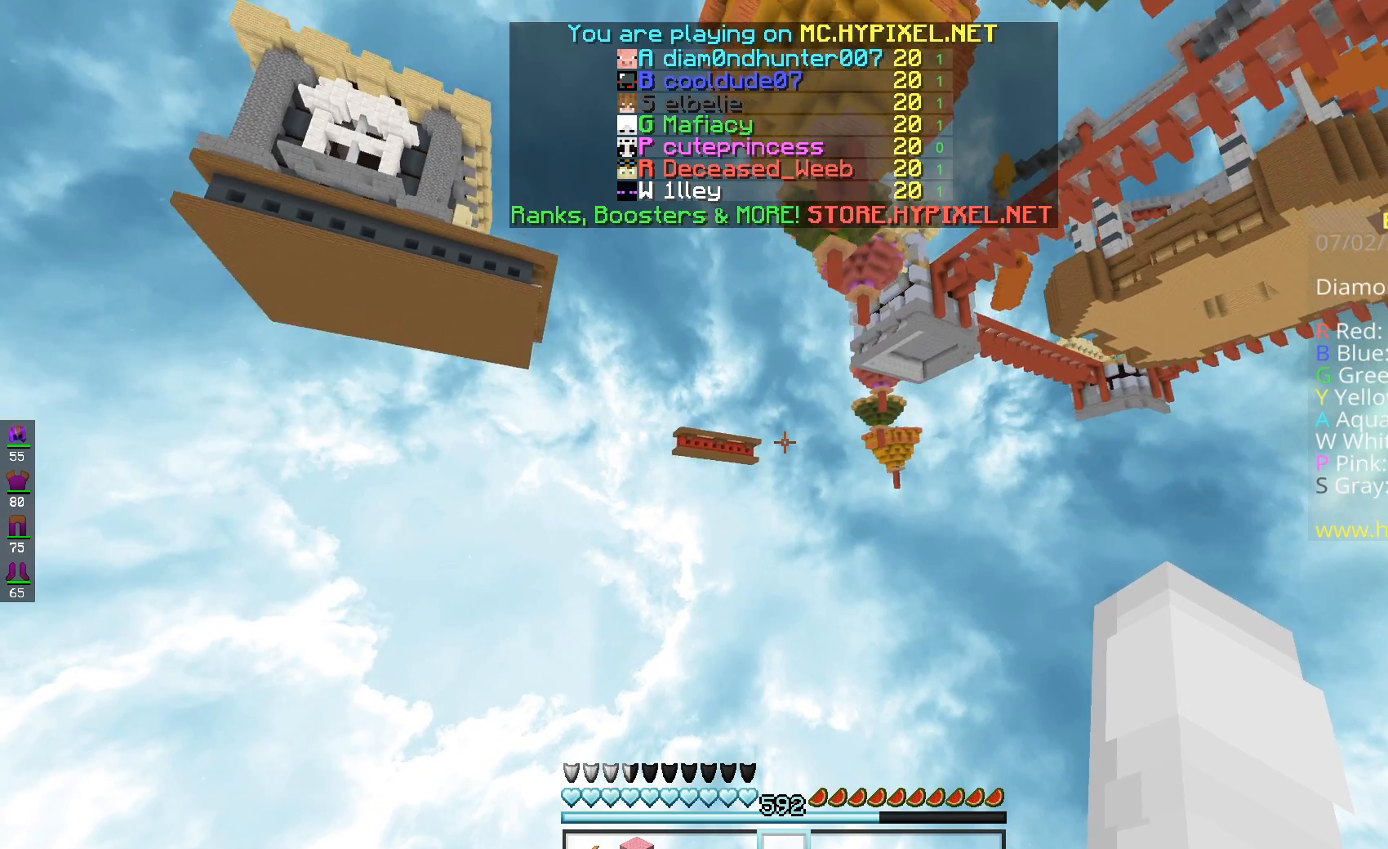
{"keys": [], "mouse": [], "events": []}
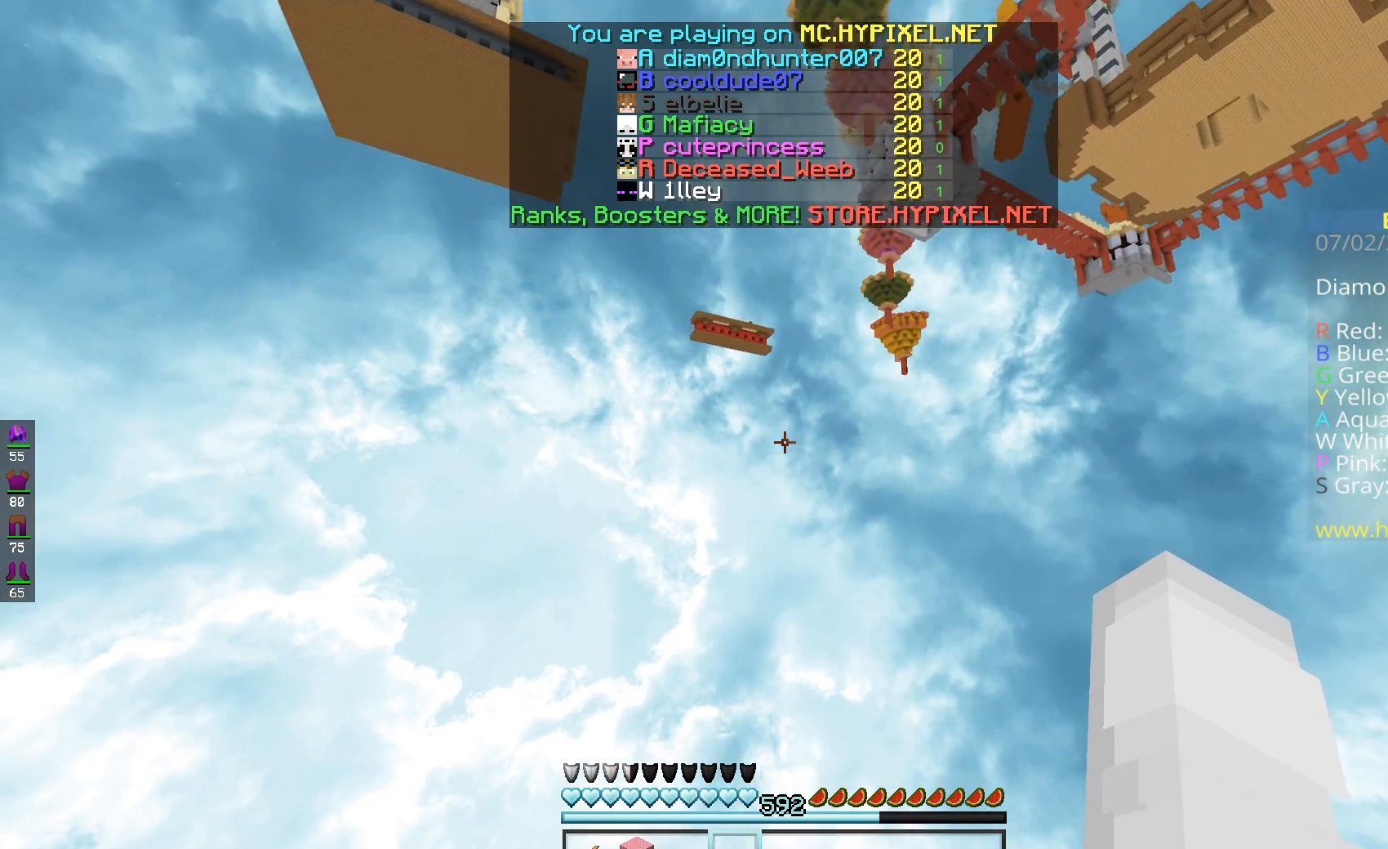
{"keys": [], "mouse": [], "events": []}
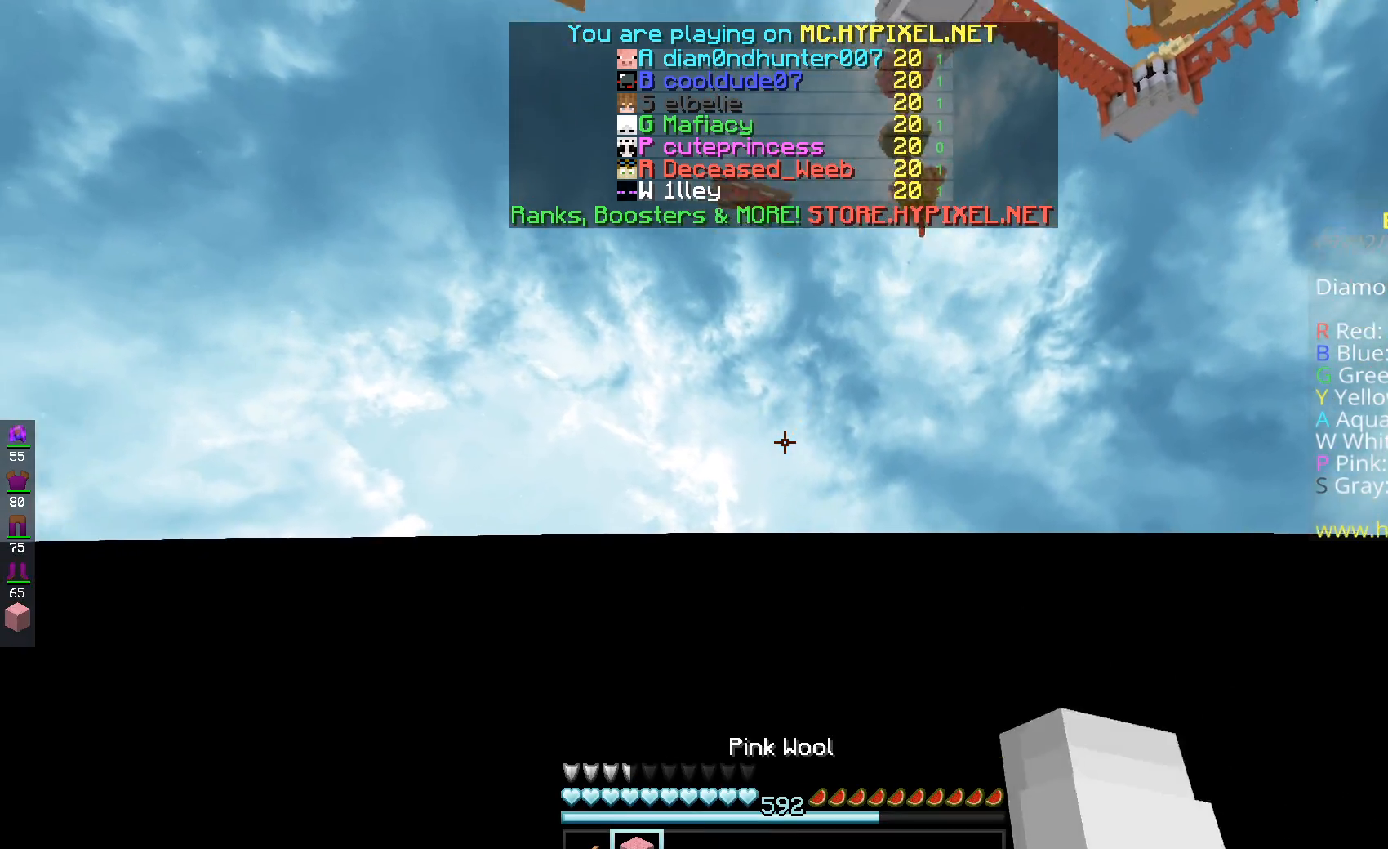
{"keys": [], "mouse": [], "events": []}
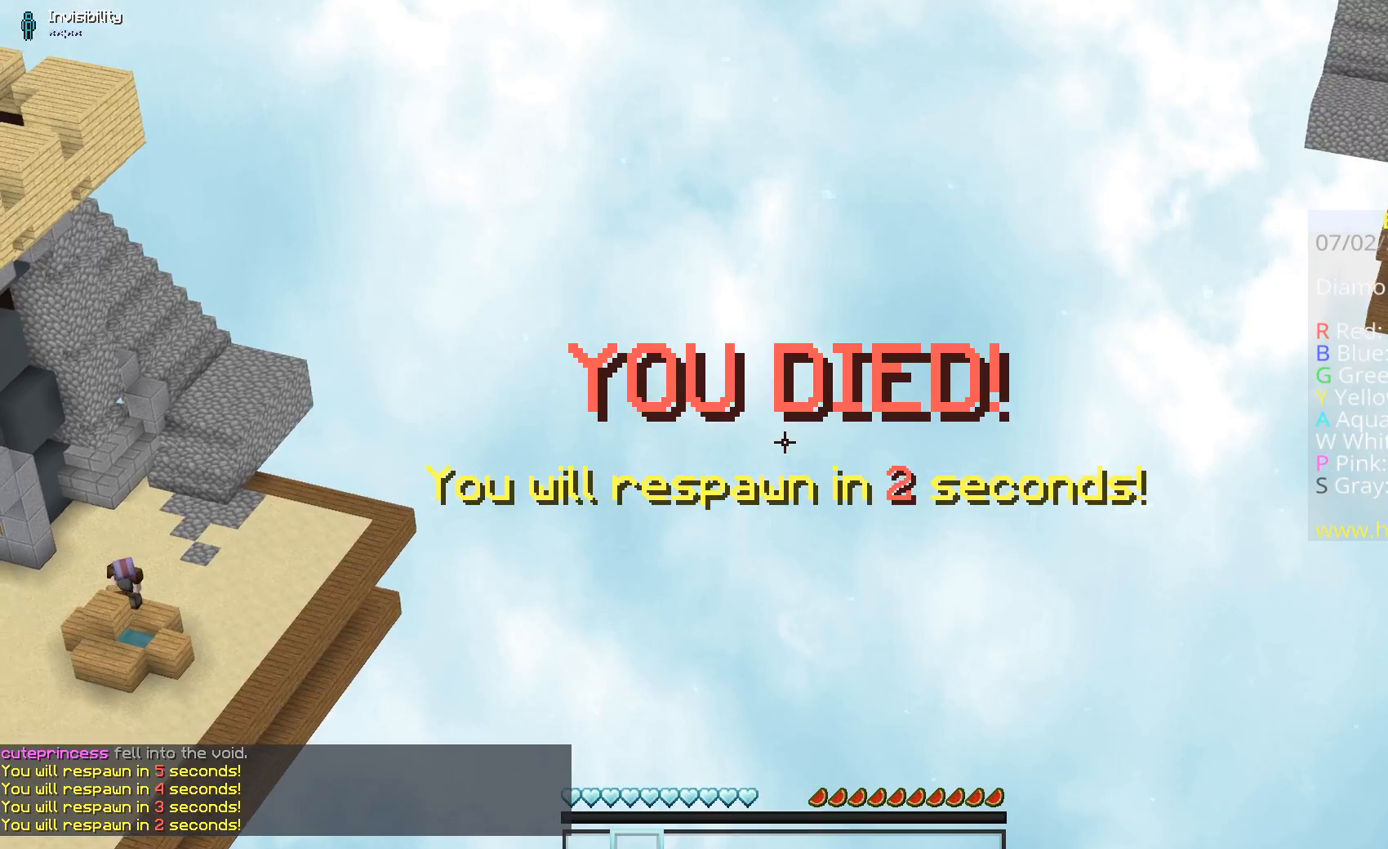
{"keys": [], "mouse": [], "events": []}
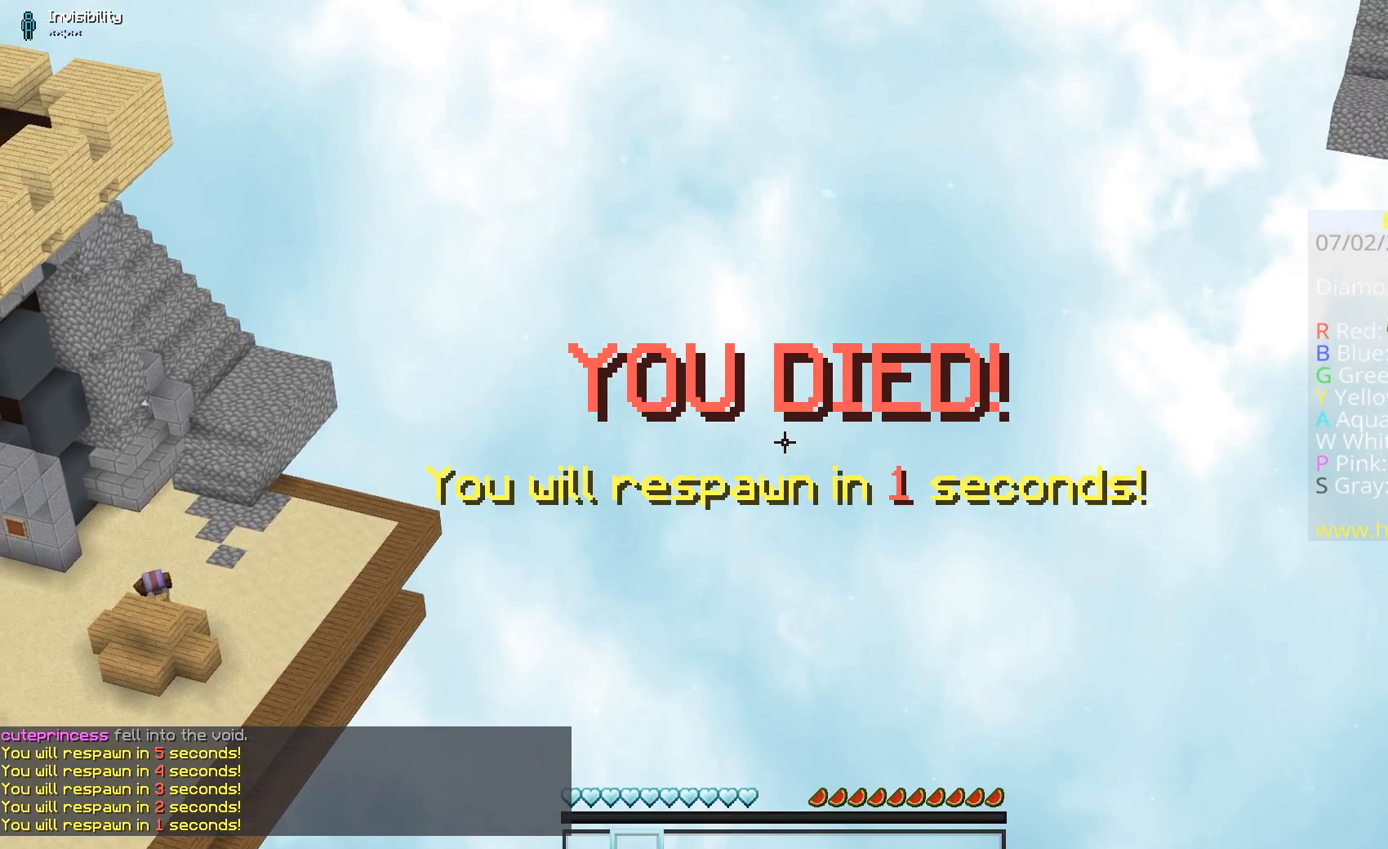
{"keys": ["s"], "mouse": [], "events": [[334, "s", "down"]]}
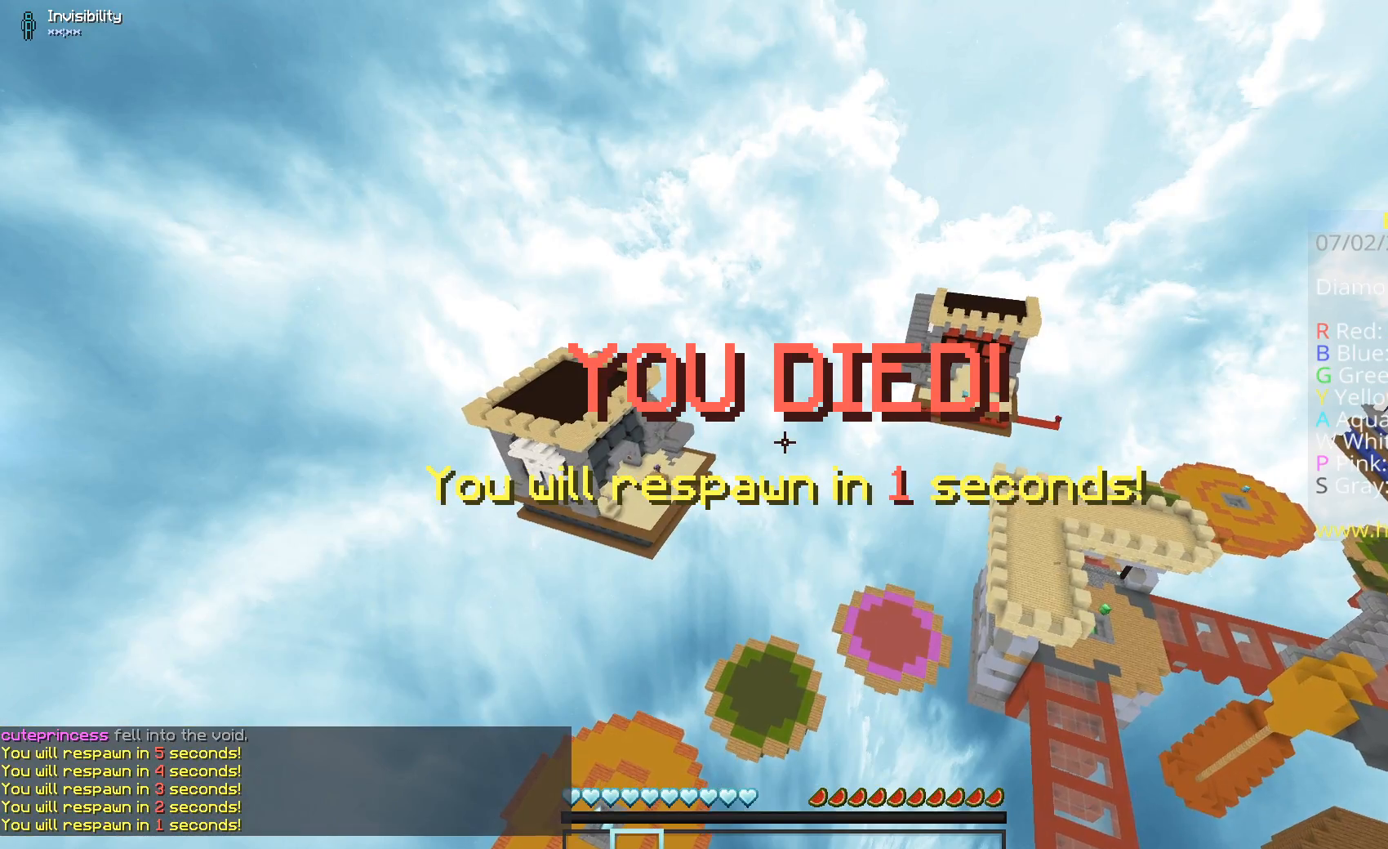
{"keys": ["d", "w"], "mouse": [], "events": [[433, "d", "down"], [433, "s", "up"], [433, "w", "down"]]}
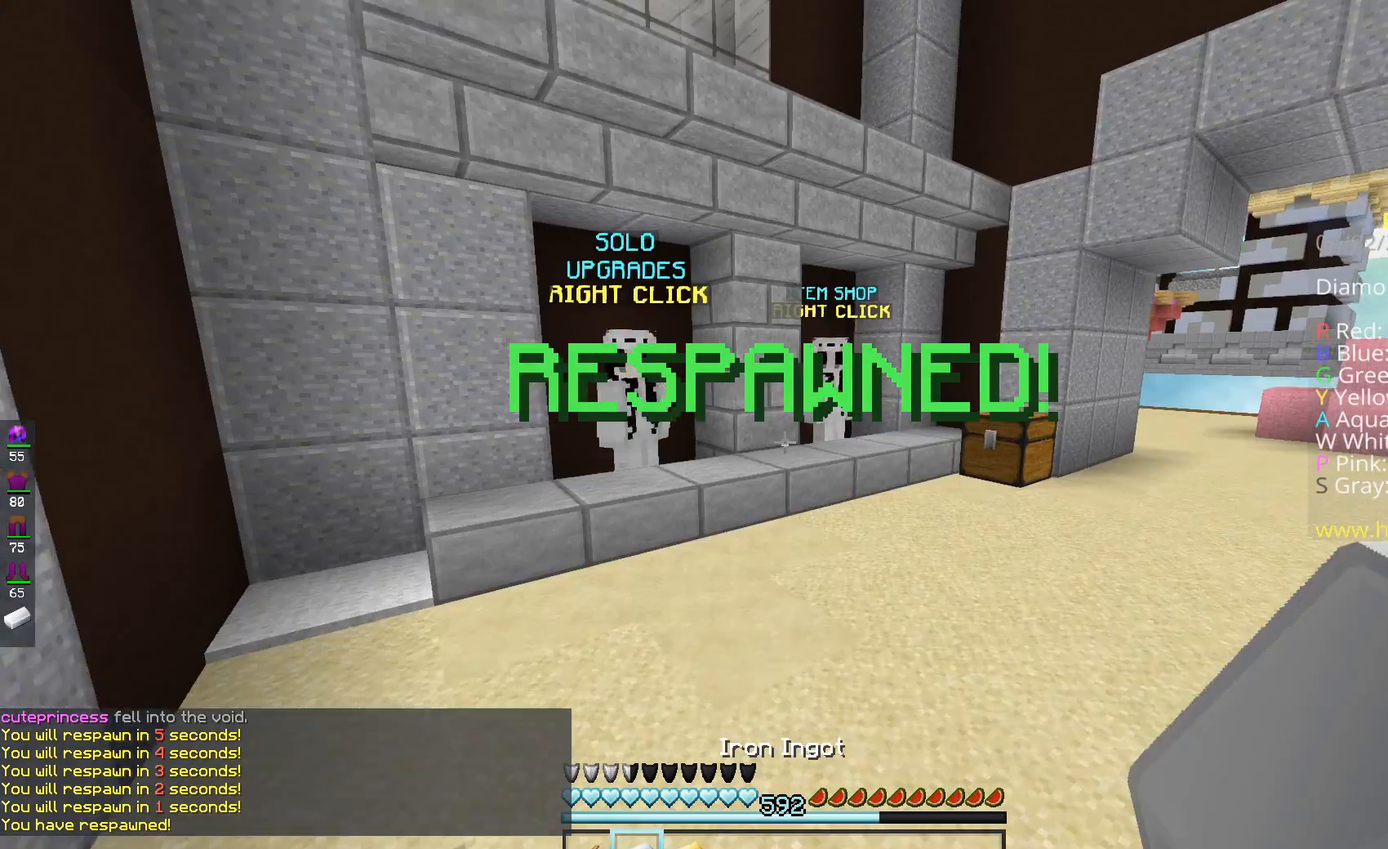
{"keys": ["d", "w"], "mouse": [], "events": [[17, "d", "up"], [267, "mouse_left", "down"], [400, "mouse_left", "up"], [467, "d", "down"]]}
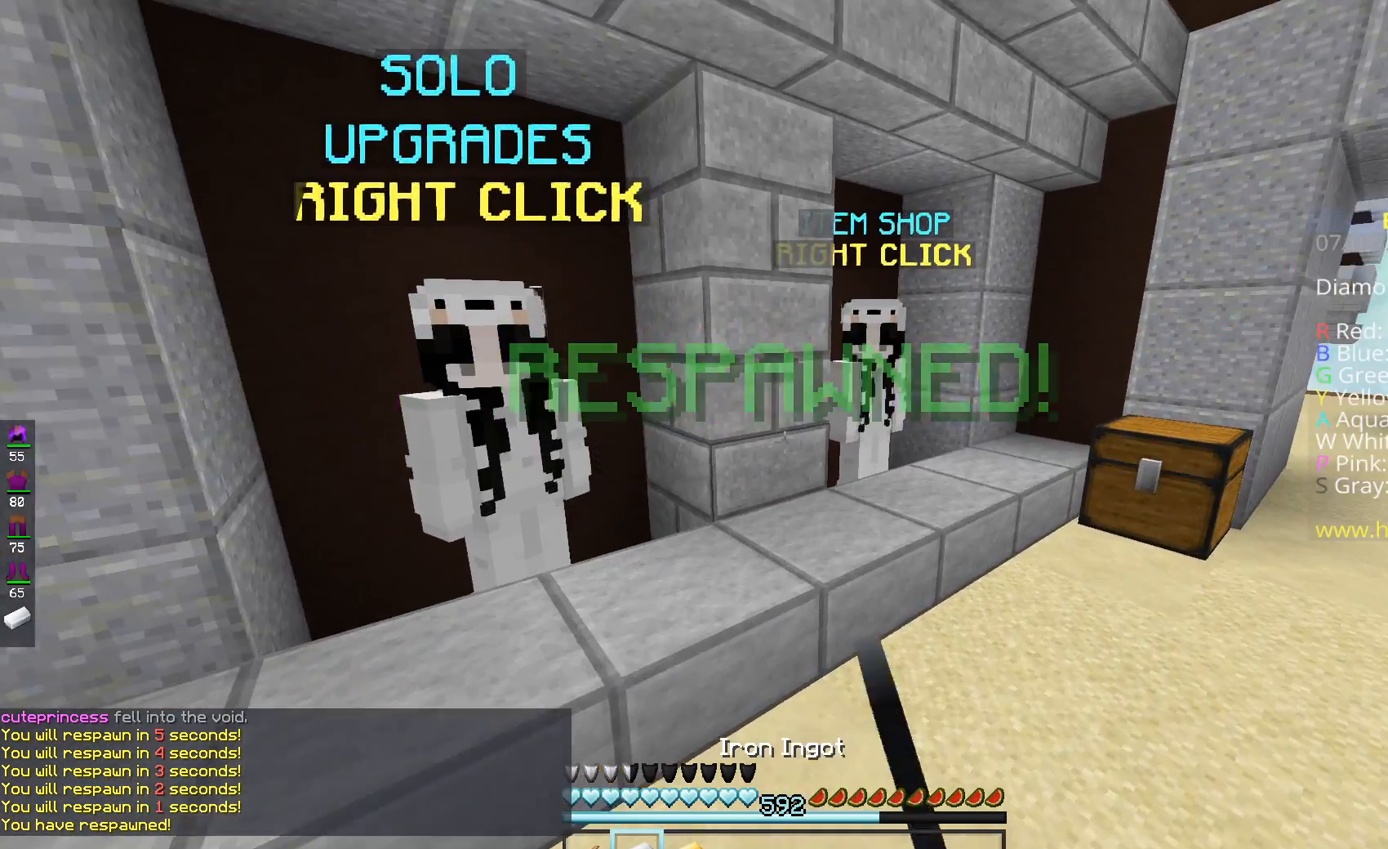
{"keys": ["d", "w"], "mouse": ["right"], "events": [[66, "mouse_left", "down"], [166, "d", "up"], [300, "d", "down"], [417, "mouse_left", "up"], [417, "mouse_right", "down"]]}
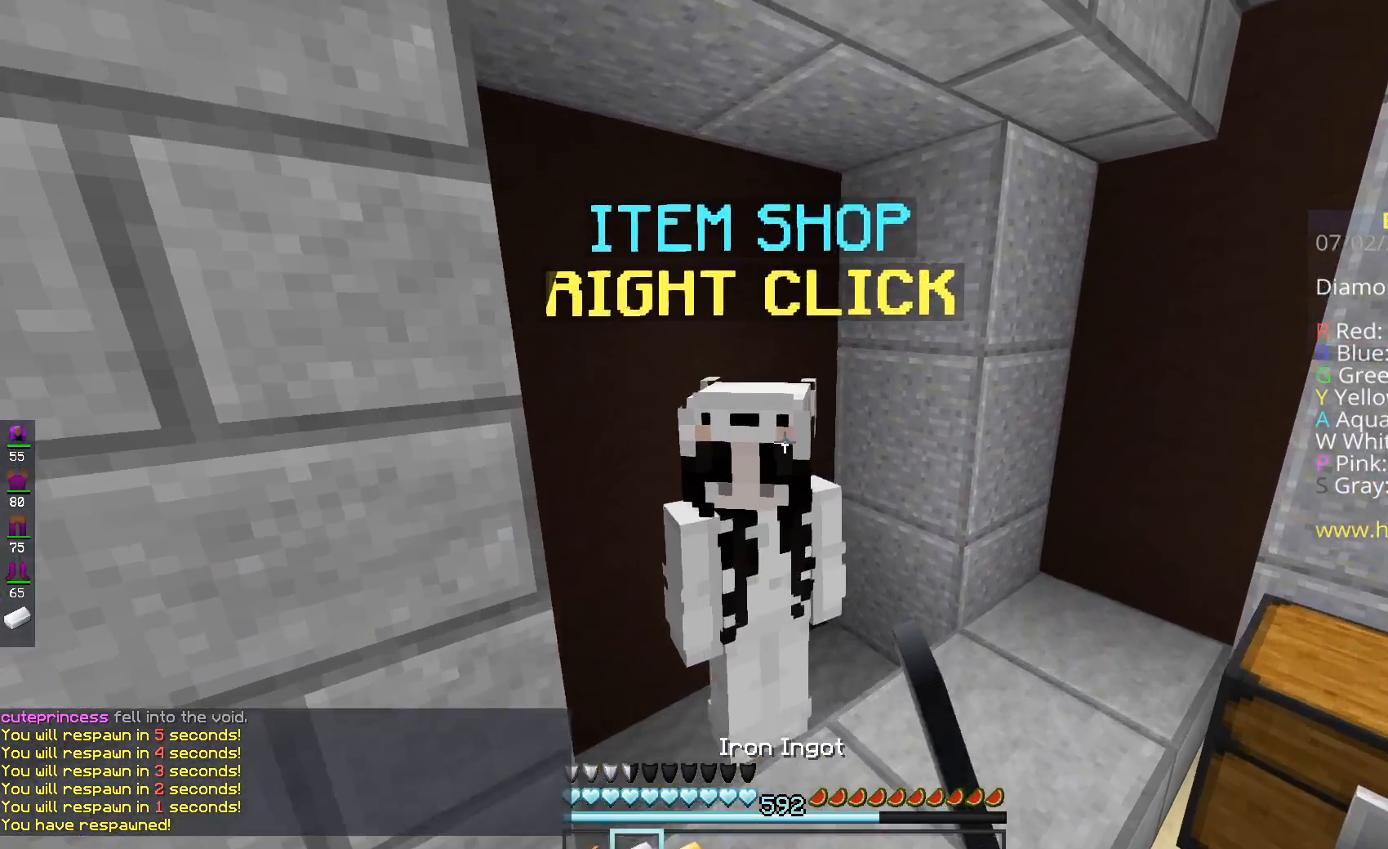
{"keys": [], "mouse": []}
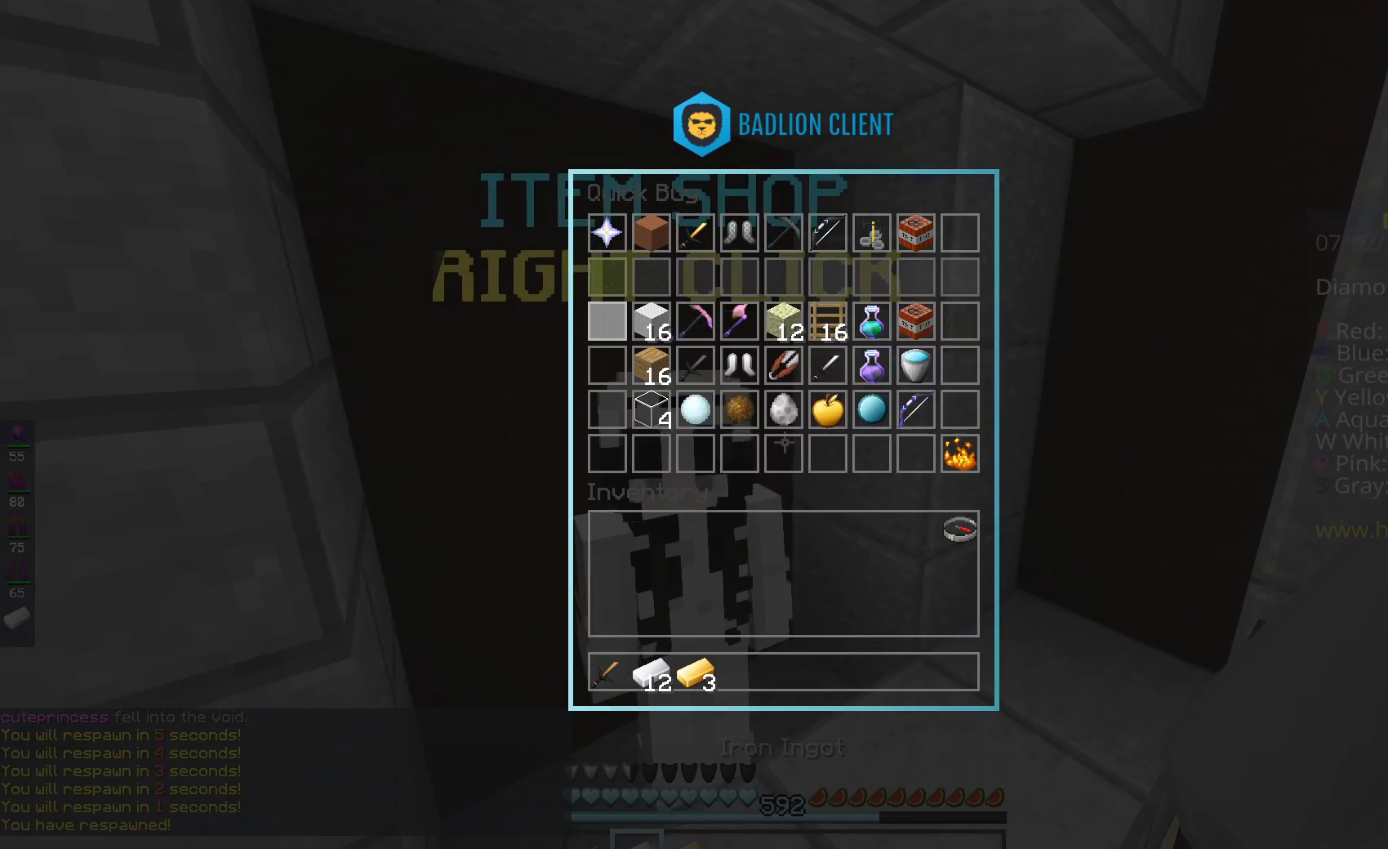
{"keys": [], "mouse": [], "events": []}
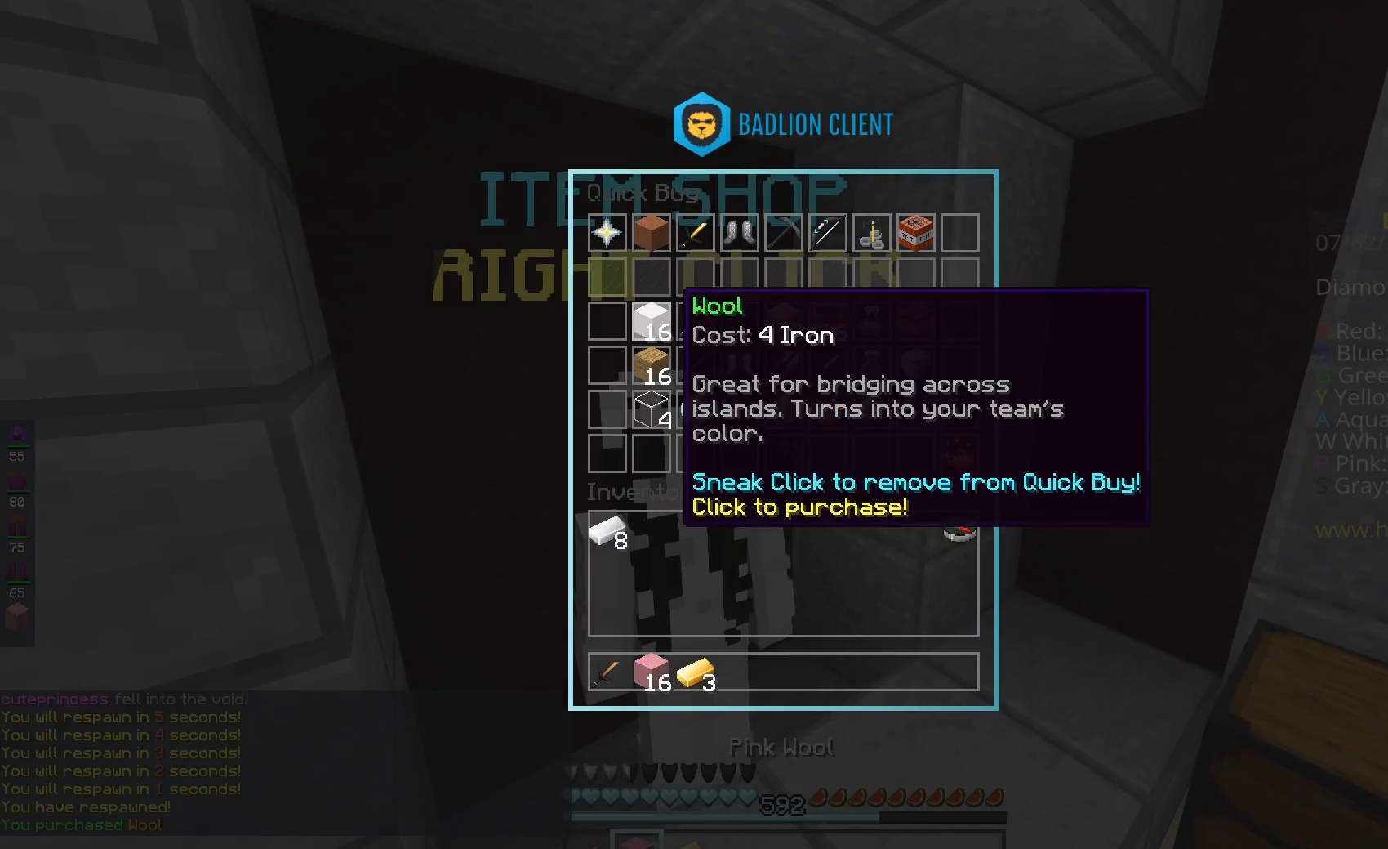
{"keys": ["w"], "mouse": [], "events": [[467, "w", "down"]]}
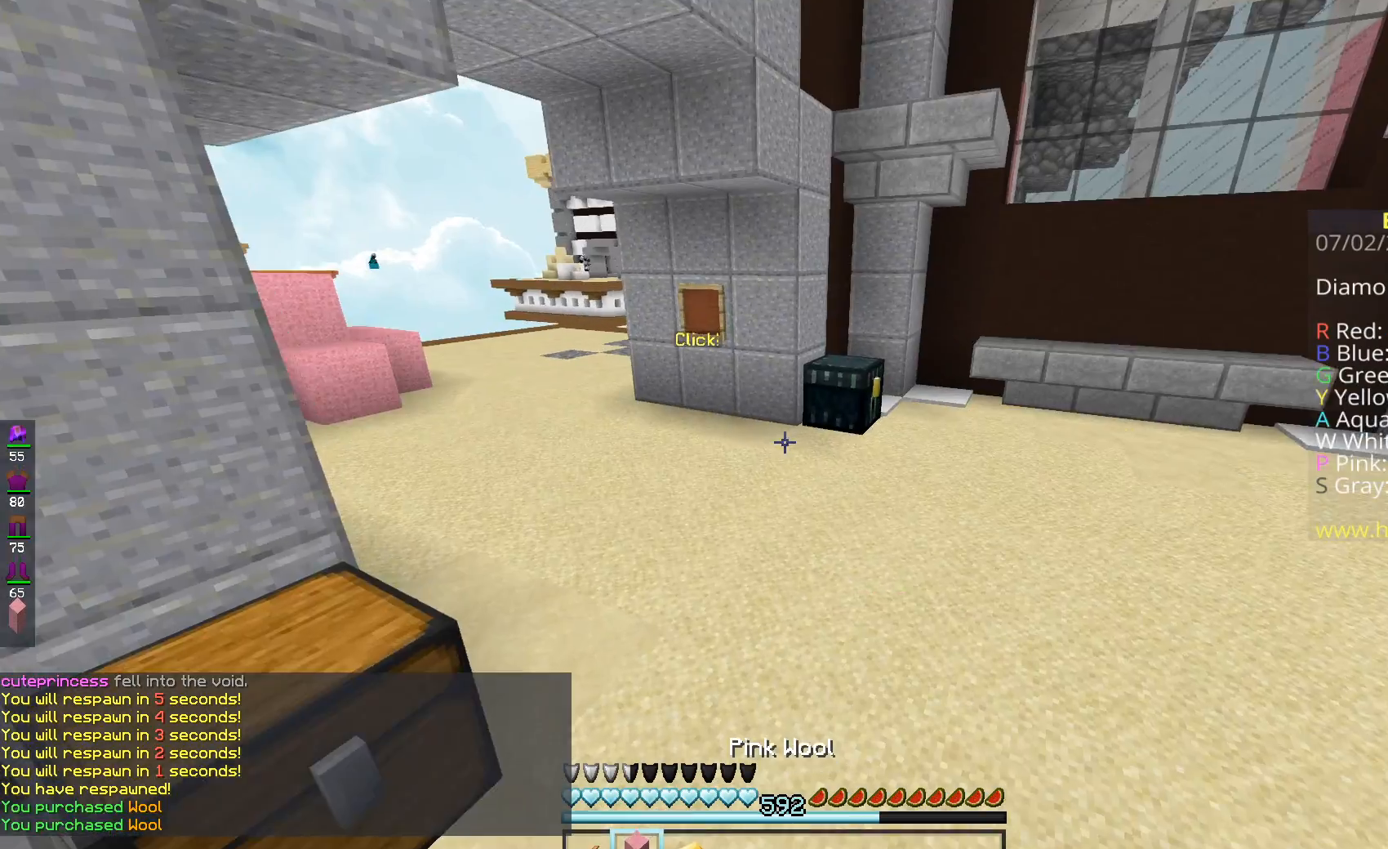
{"keys": ["w"], "mouse": [], "events": [[50, "mouse_left", "down"], [50, "space", "down"], [333, "space", "up"], [417, "mouse_left", "up"]]}
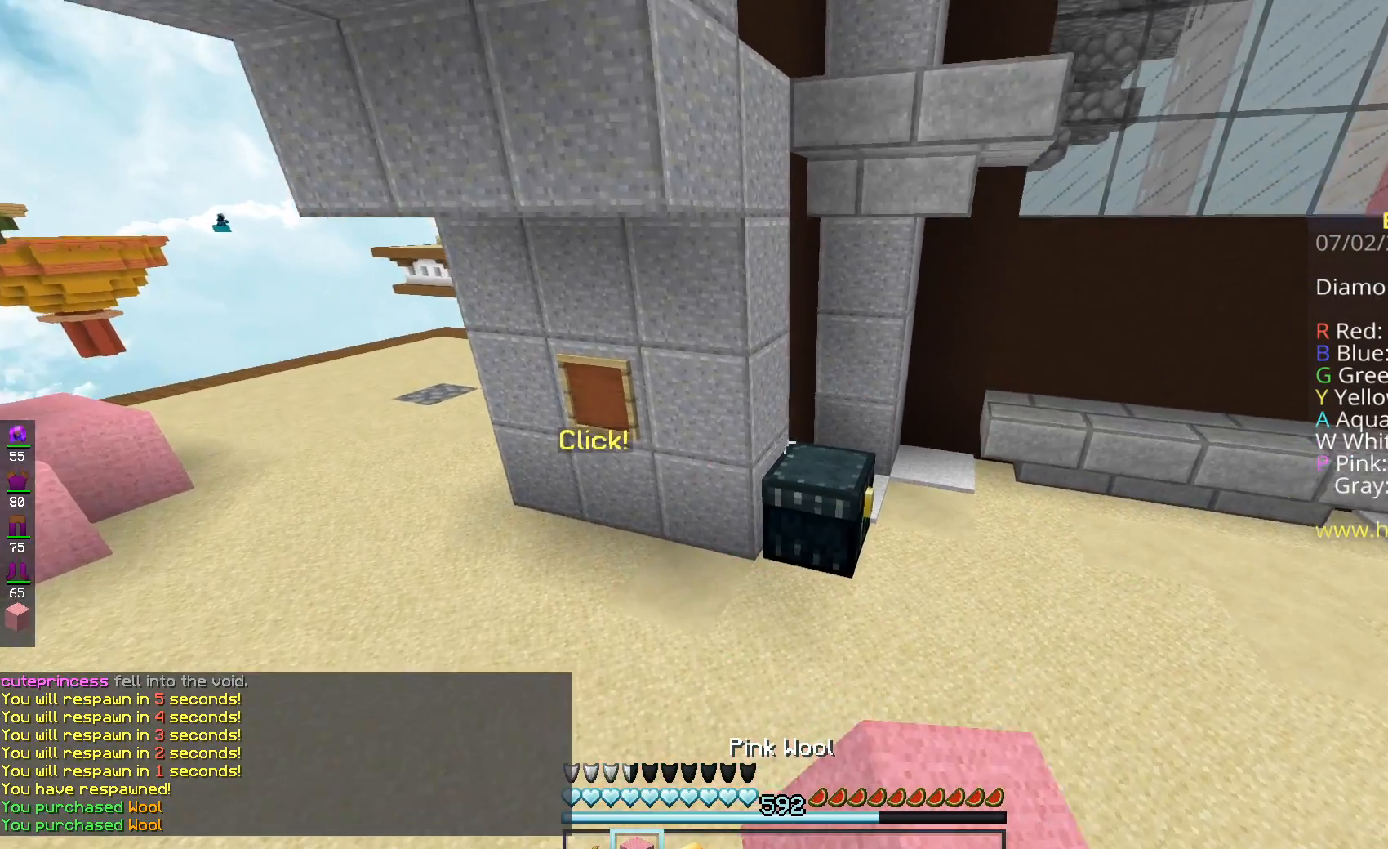
{"keys": ["s"], "mouse": [], "events": [[117, "mouse_right", "down"], [184, "a", "down"], [234, "mouse_right", "up"], [234, "s", "down"], [234, "w", "up"], [267, "a", "up"]]}
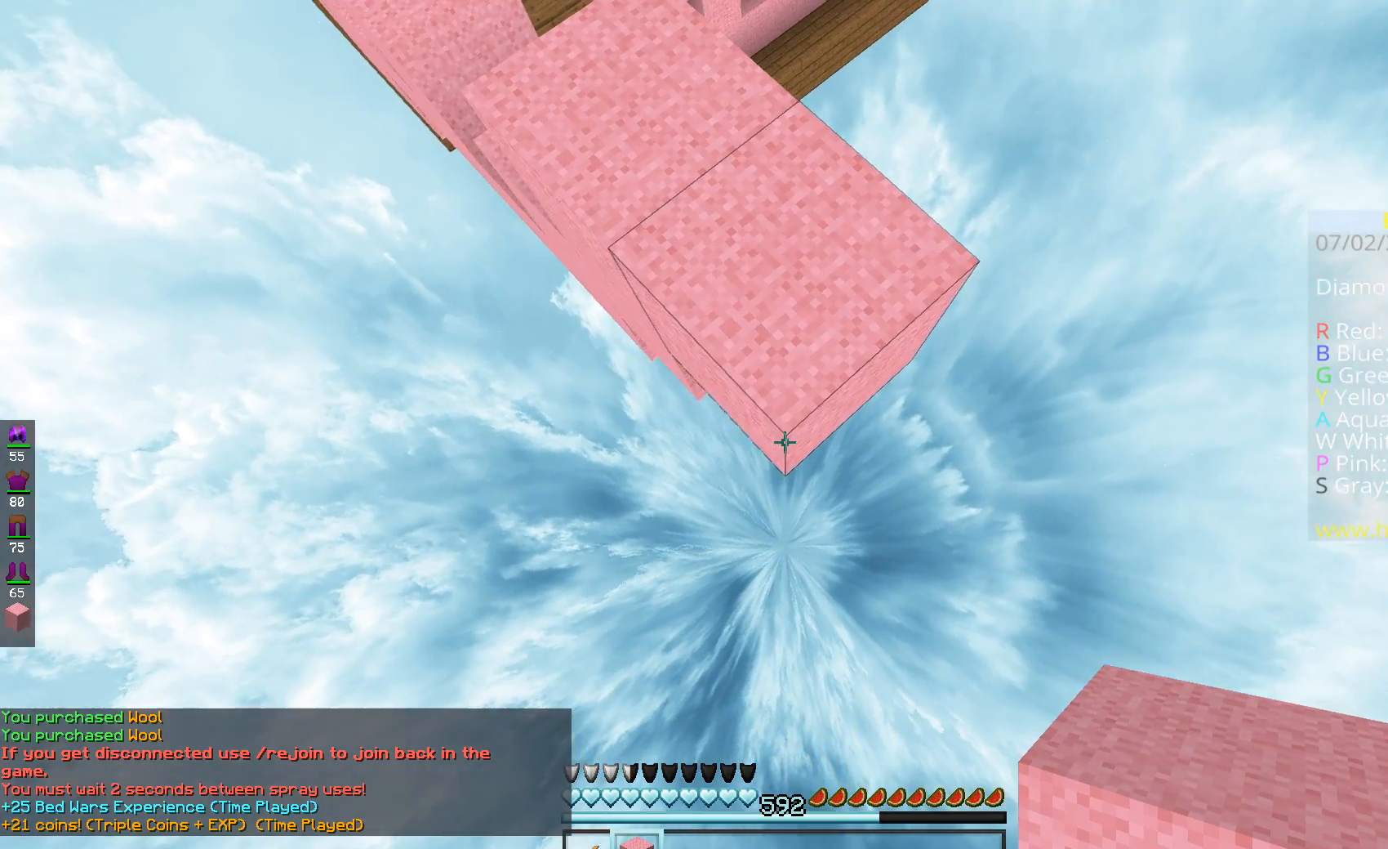
{"keys": ["s"], "mouse": ["right"], "events": [[400, "mouse_right", "down"]]}
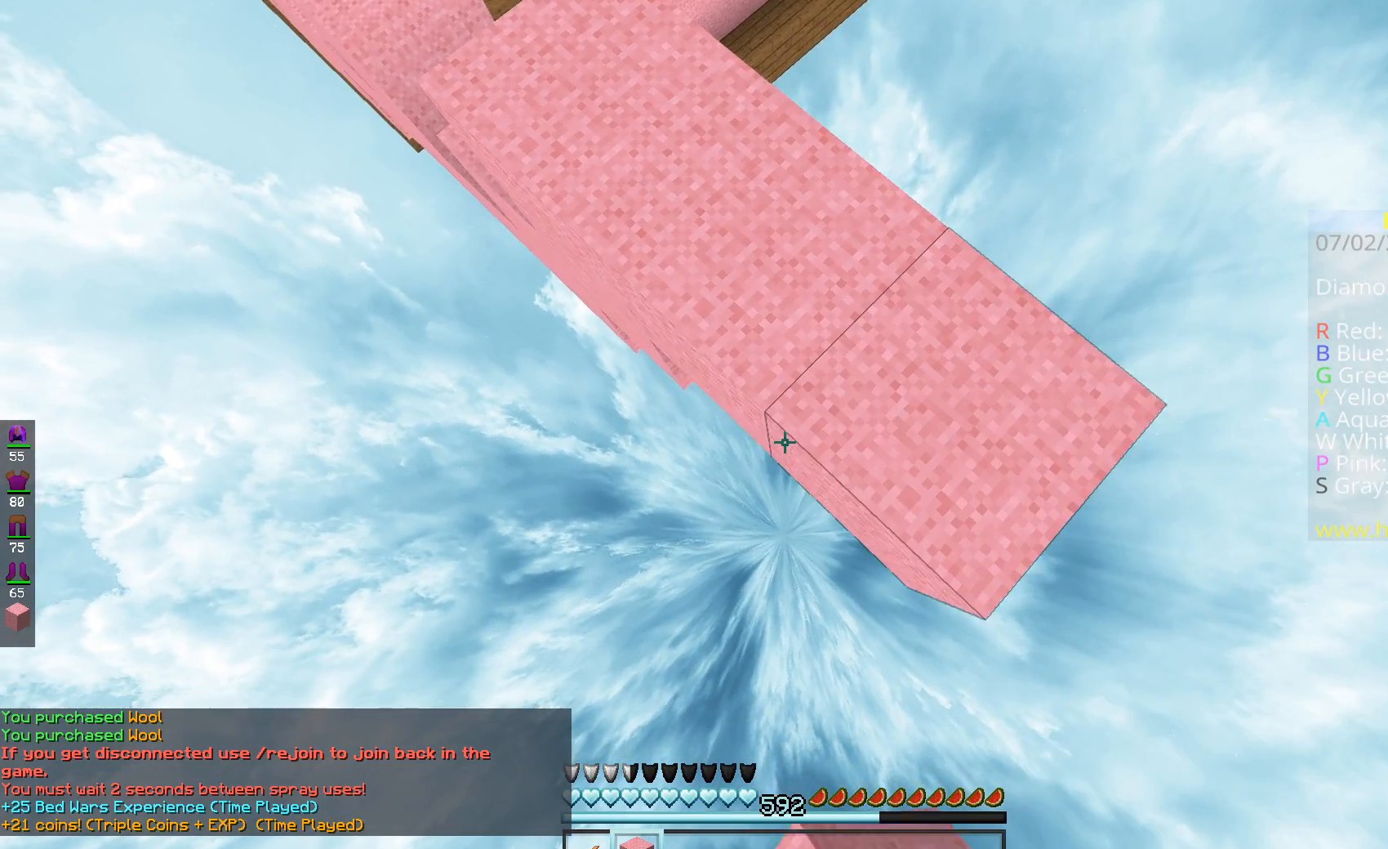
{"keys": ["s"], "mouse": ["right"], "events": []}
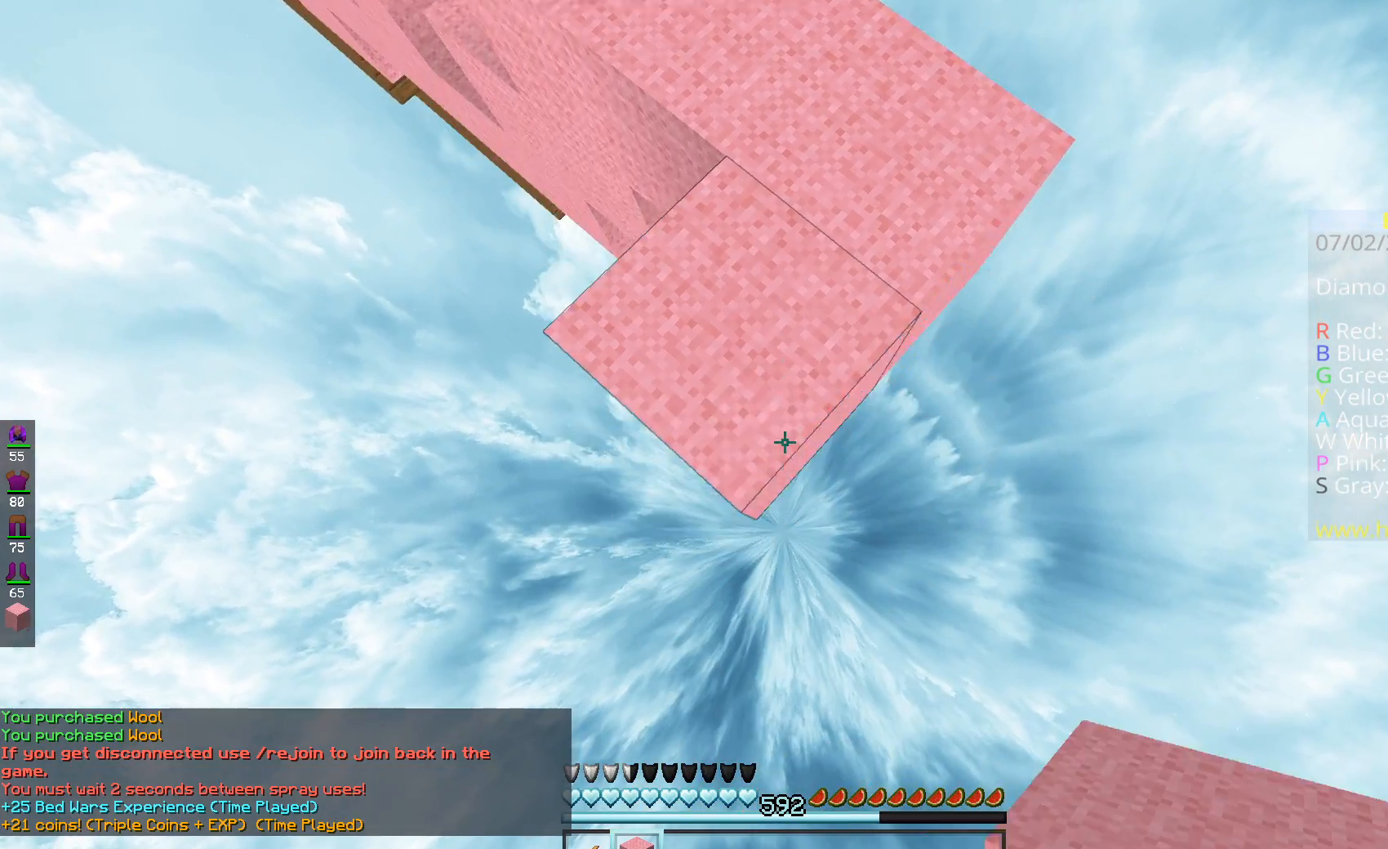
{"keys": ["s"], "mouse": ["right"], "events": []}
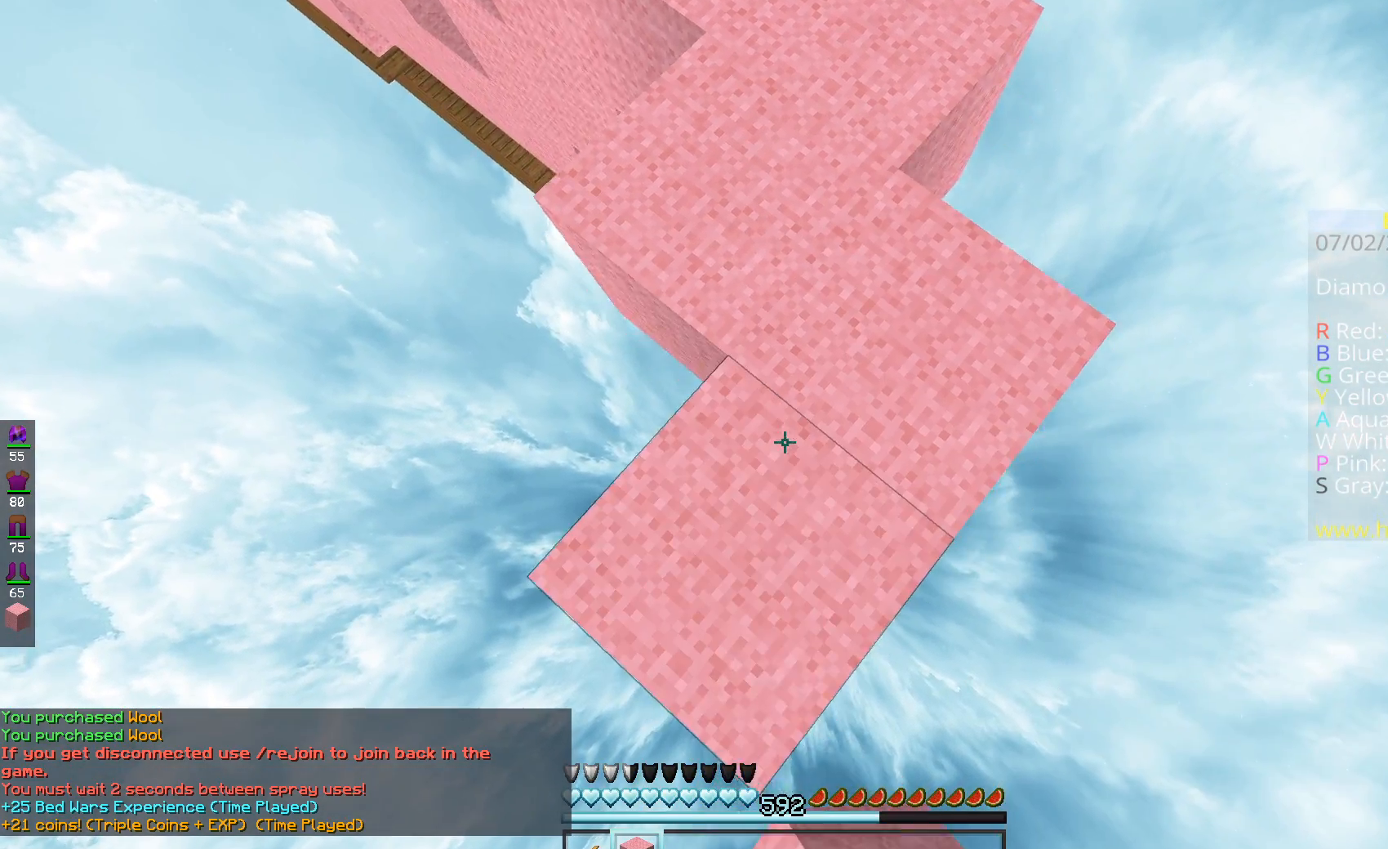
{"keys": ["s"], "mouse": ["right"], "events": []}
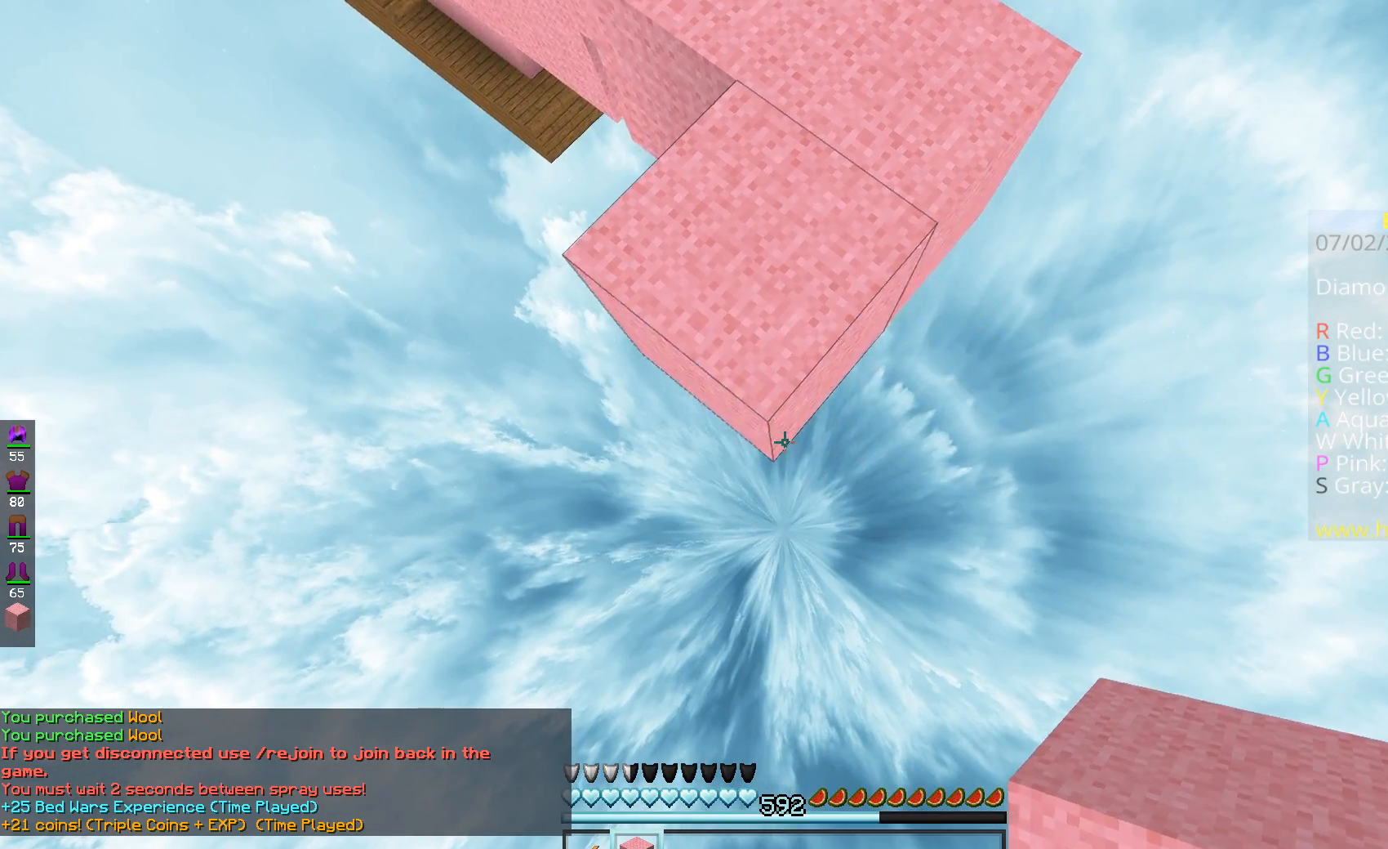
{"keys": ["s"], "mouse": ["right"], "events": []}
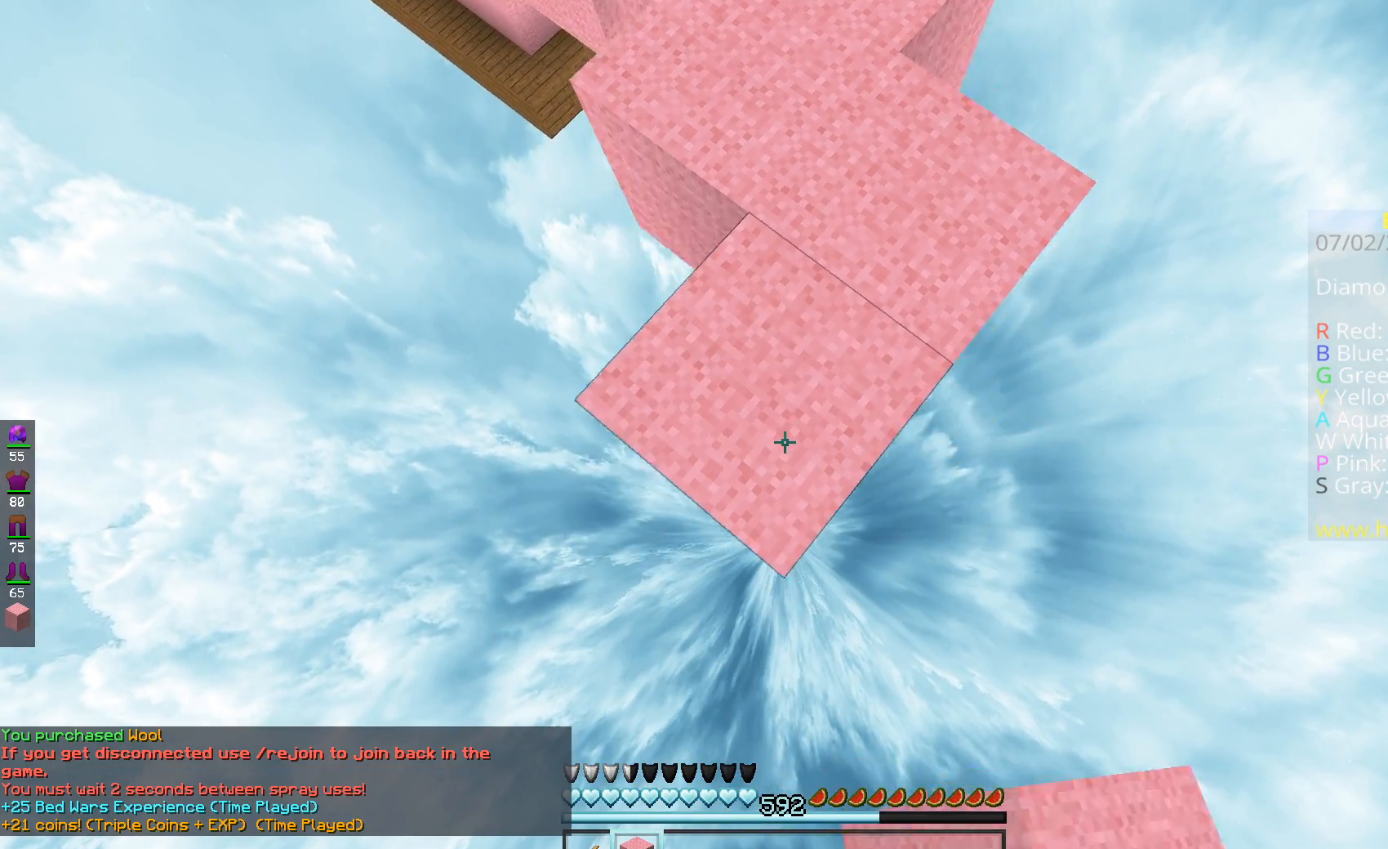
{"keys": ["s"], "mouse": ["right"], "events": []}
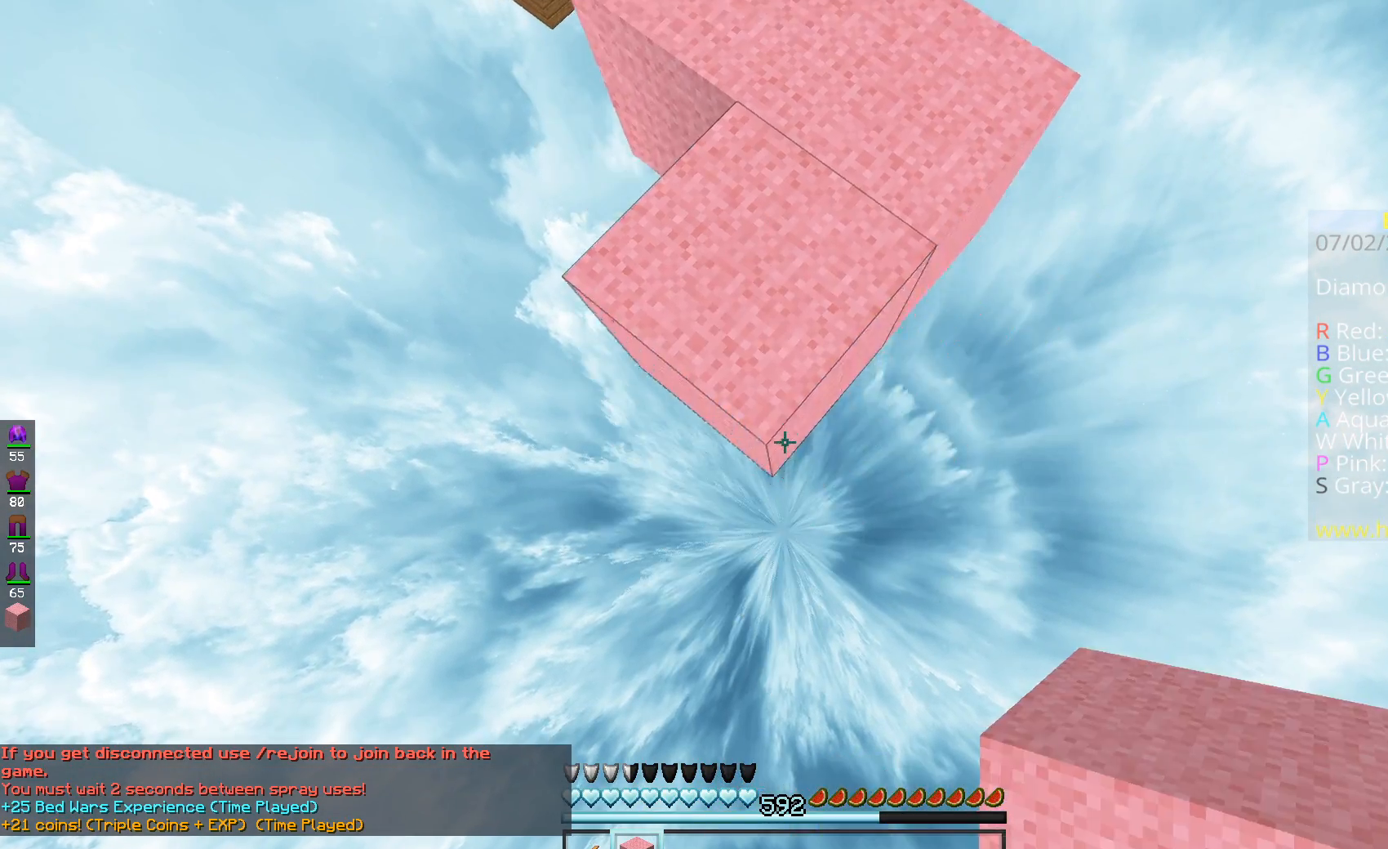
{"keys": ["s"], "mouse": ["right"], "events": []}
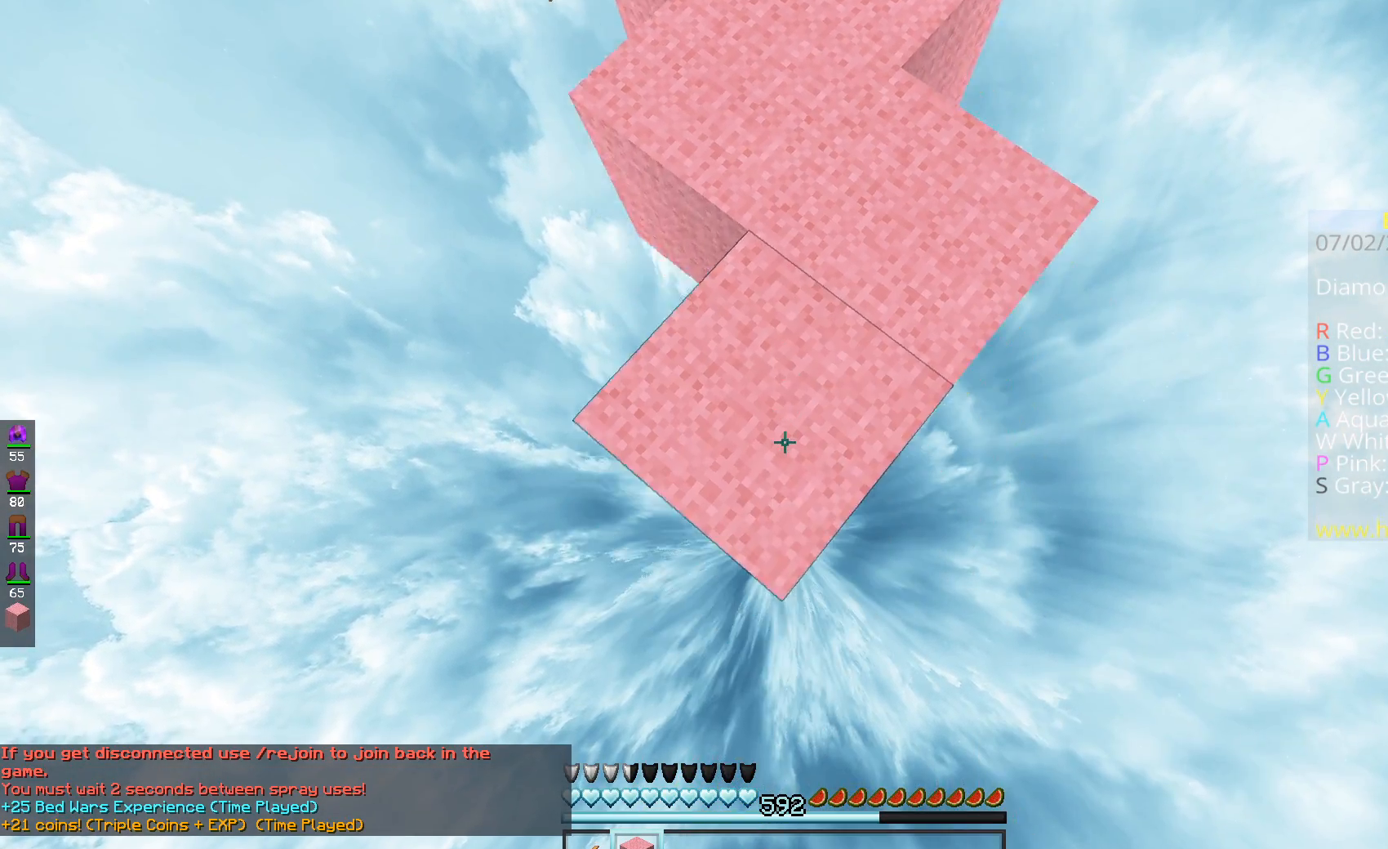
{"keys": ["s"], "mouse": ["right"], "events": []}
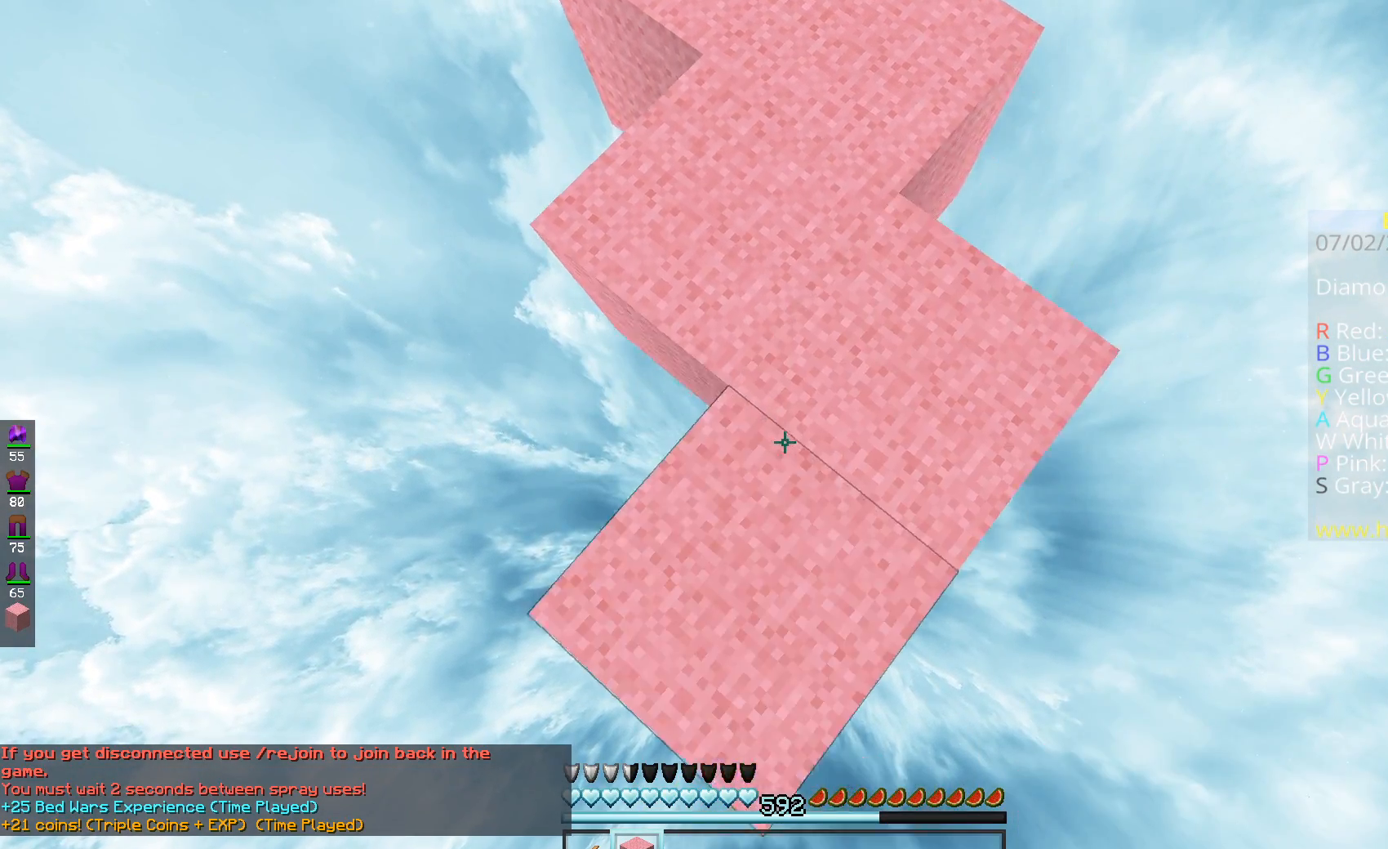
{"keys": ["w"], "mouse": [], "events": [[400, "mouse_right", "up"], [400, "s", "up"], [400, "w", "down"]]}
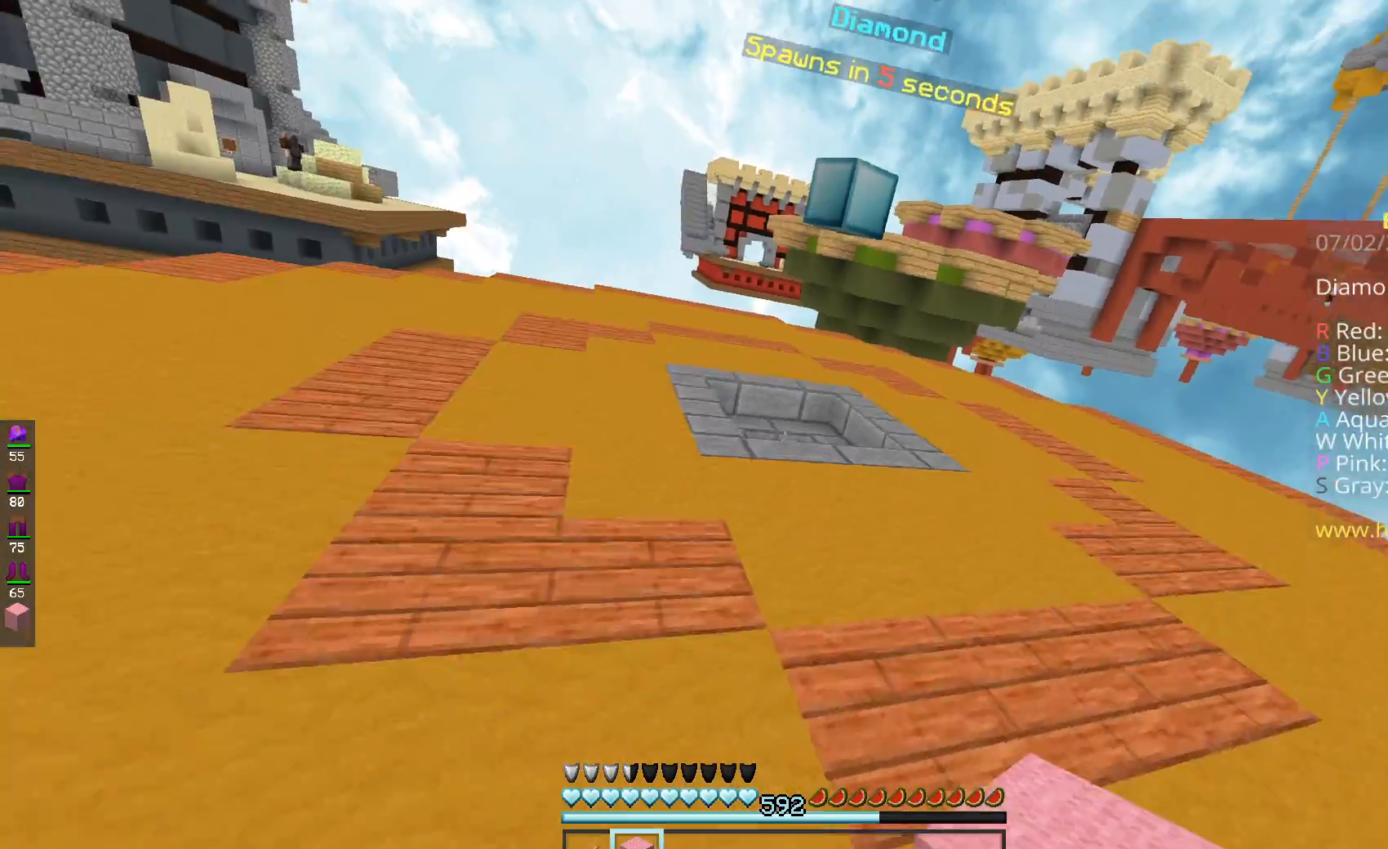
{"keys": ["w"], "mouse": [], "events": [[201, "space", "down"], [484, "space", "up"]]}
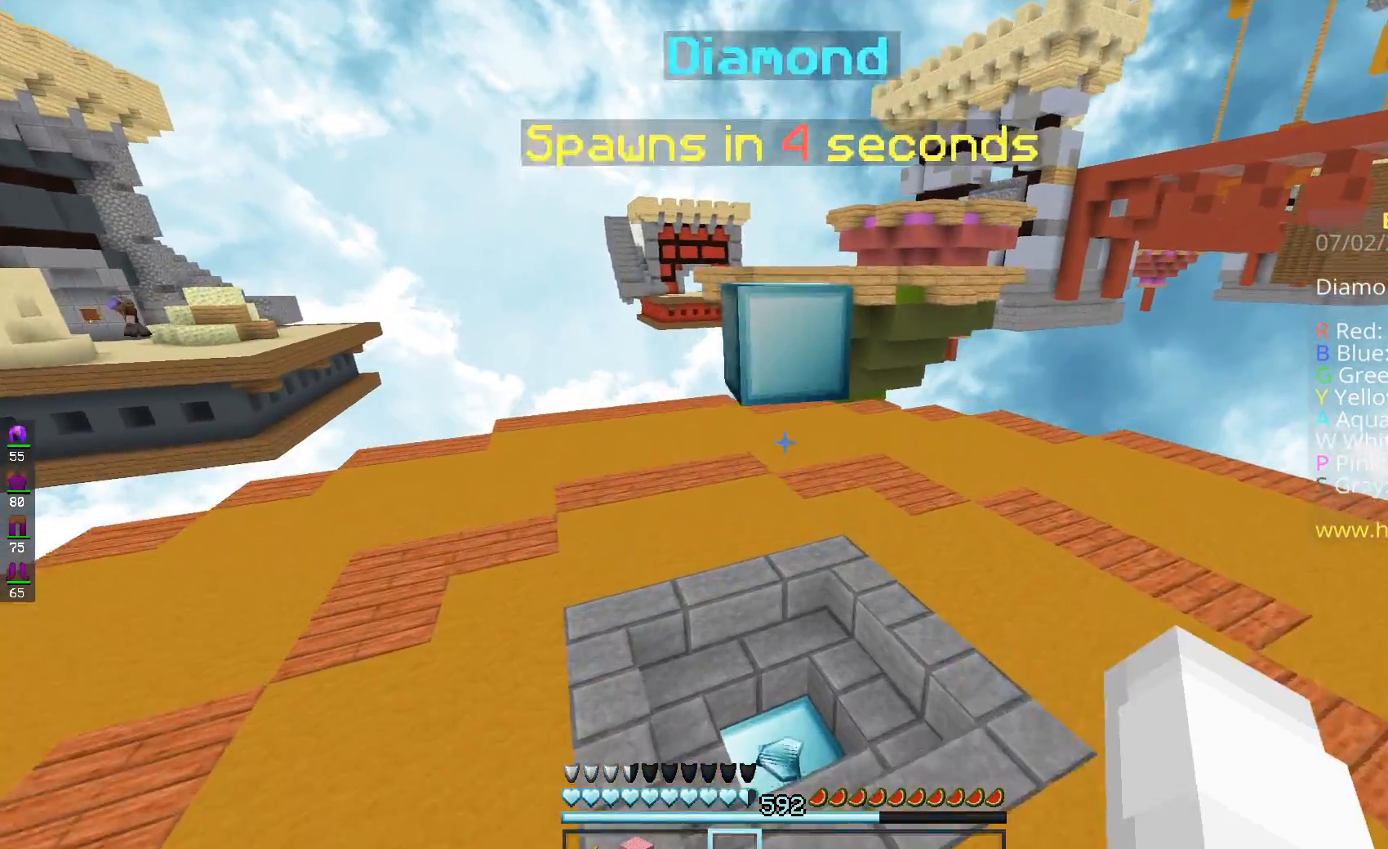
{"keys": [], "mouse": ["left"], "events": [[400, "mouse_left", "down"], [500, "w", "up"]]}
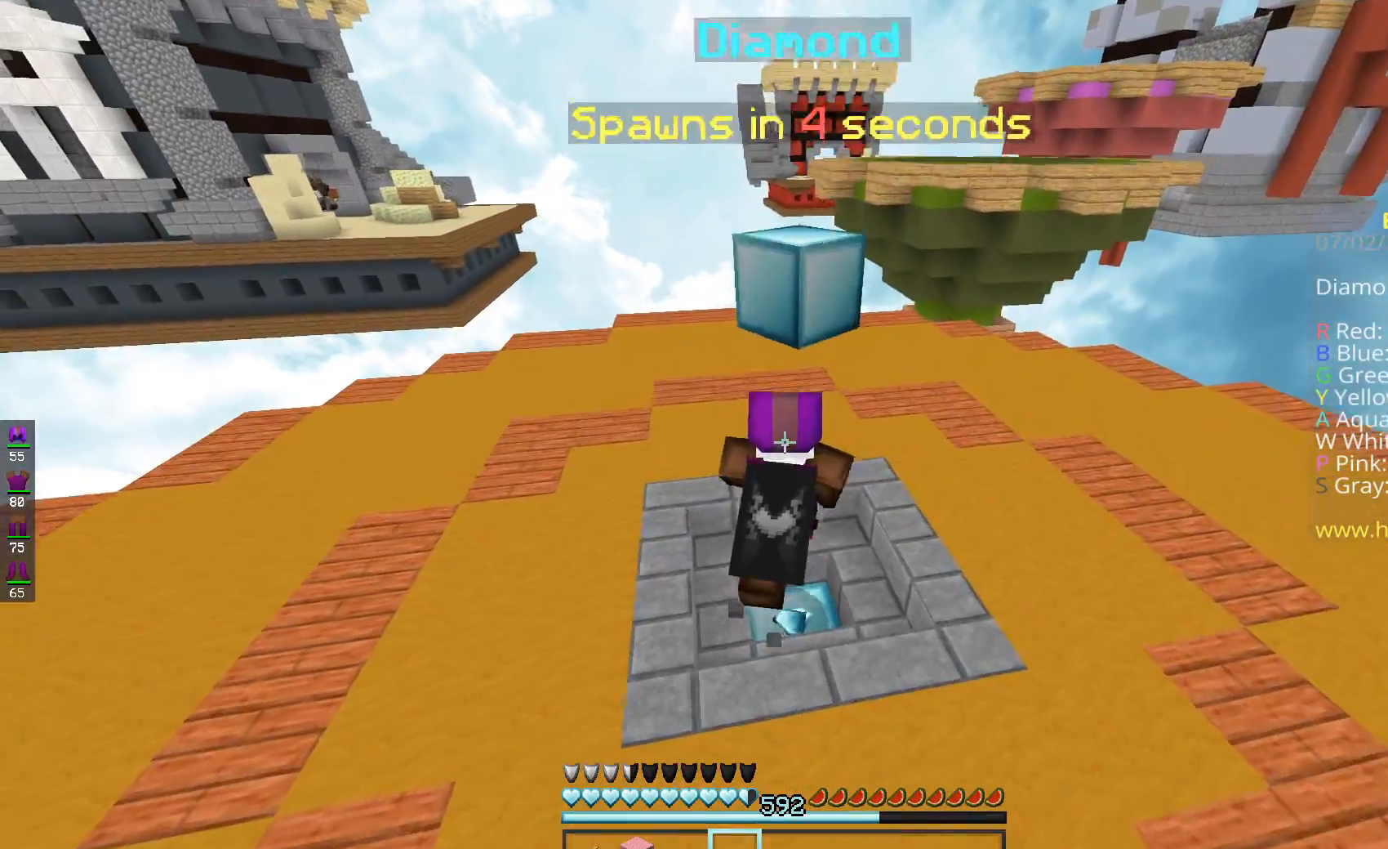
{"keys": [], "mouse": [], "events": [[34, "mouse_left", "up"], [234, "mouse_left", "down"], [401, "mouse_left", "up"]]}